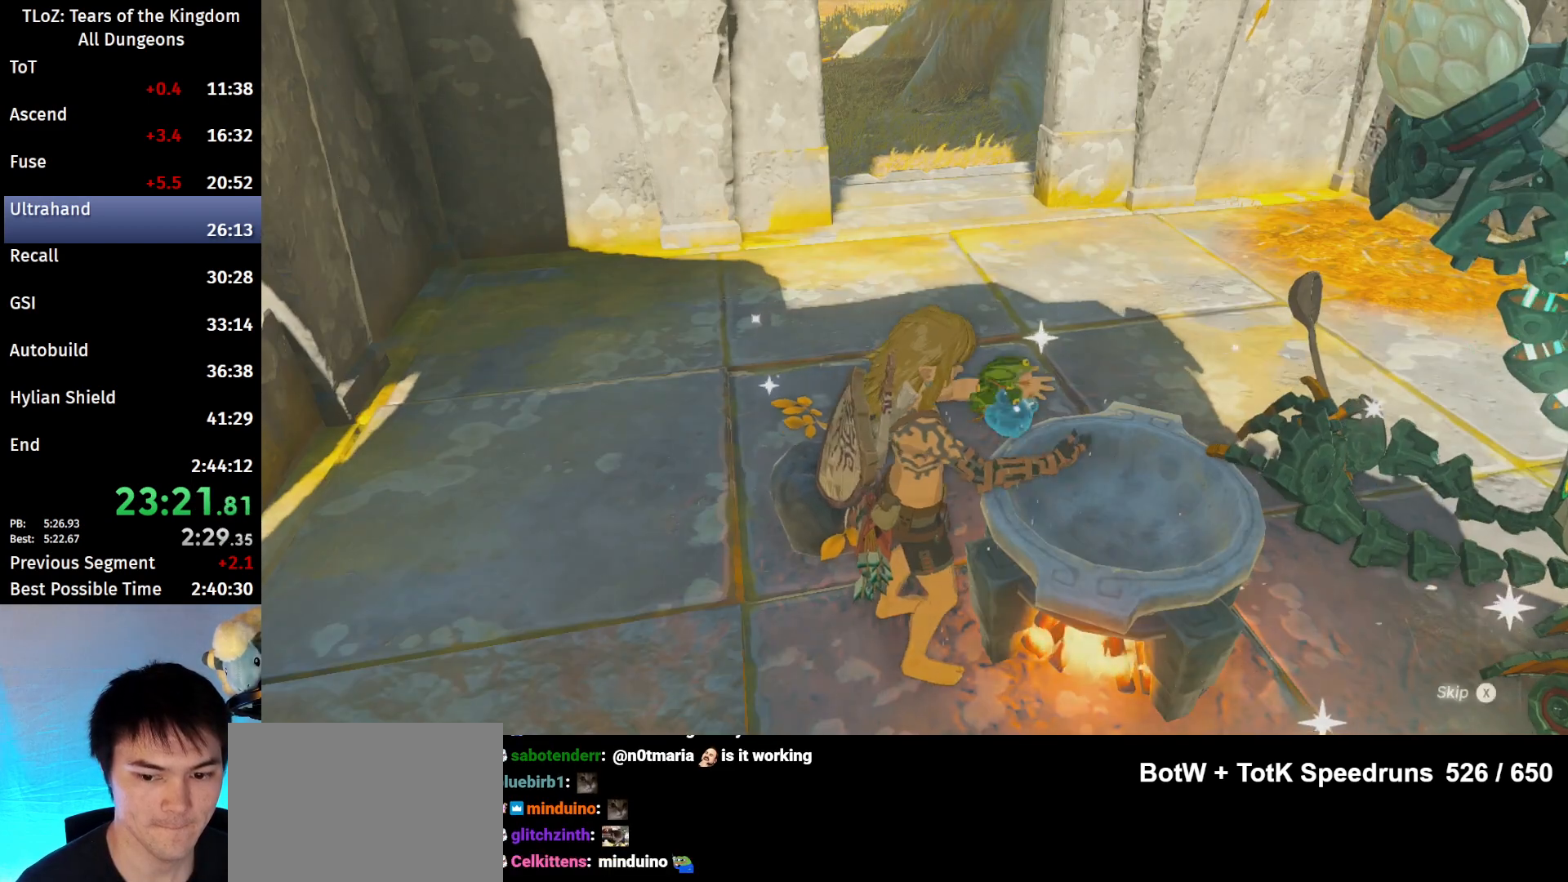
Gameplay with a controller (Nintendo layout); each line is a JSON object with the inputs held at the frame after it. "events" lists button and stick changes between this image and that frame as [ms after this image, input, new state], when the widget could be followed in between. Not read: L3 R3 TOUCHPAD.
{"buttons": [], "left_stick": "center", "right_stick": "center", "events": [[167, "X", "up"], [400, "X", "down"], [433, "X", "up"]]}
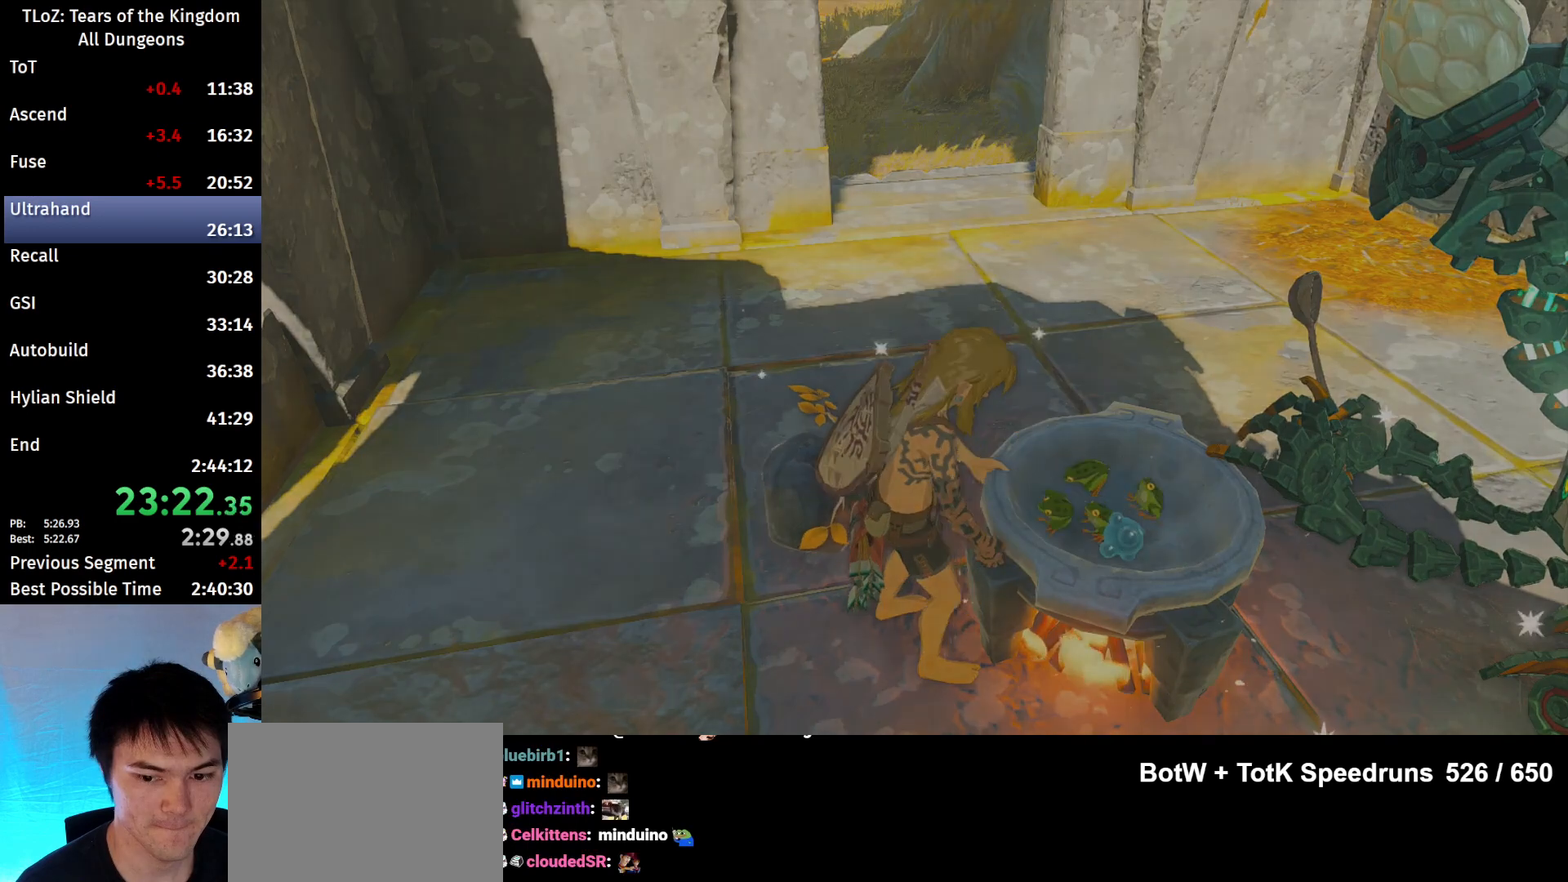
{"buttons": [], "left_stick": "center", "right_stick": "center", "events": [[67, "X", "down"], [100, "X", "up"], [167, "X", "down"], [233, "X", "up"], [367, "X", "down"], [400, "X", "up"]]}
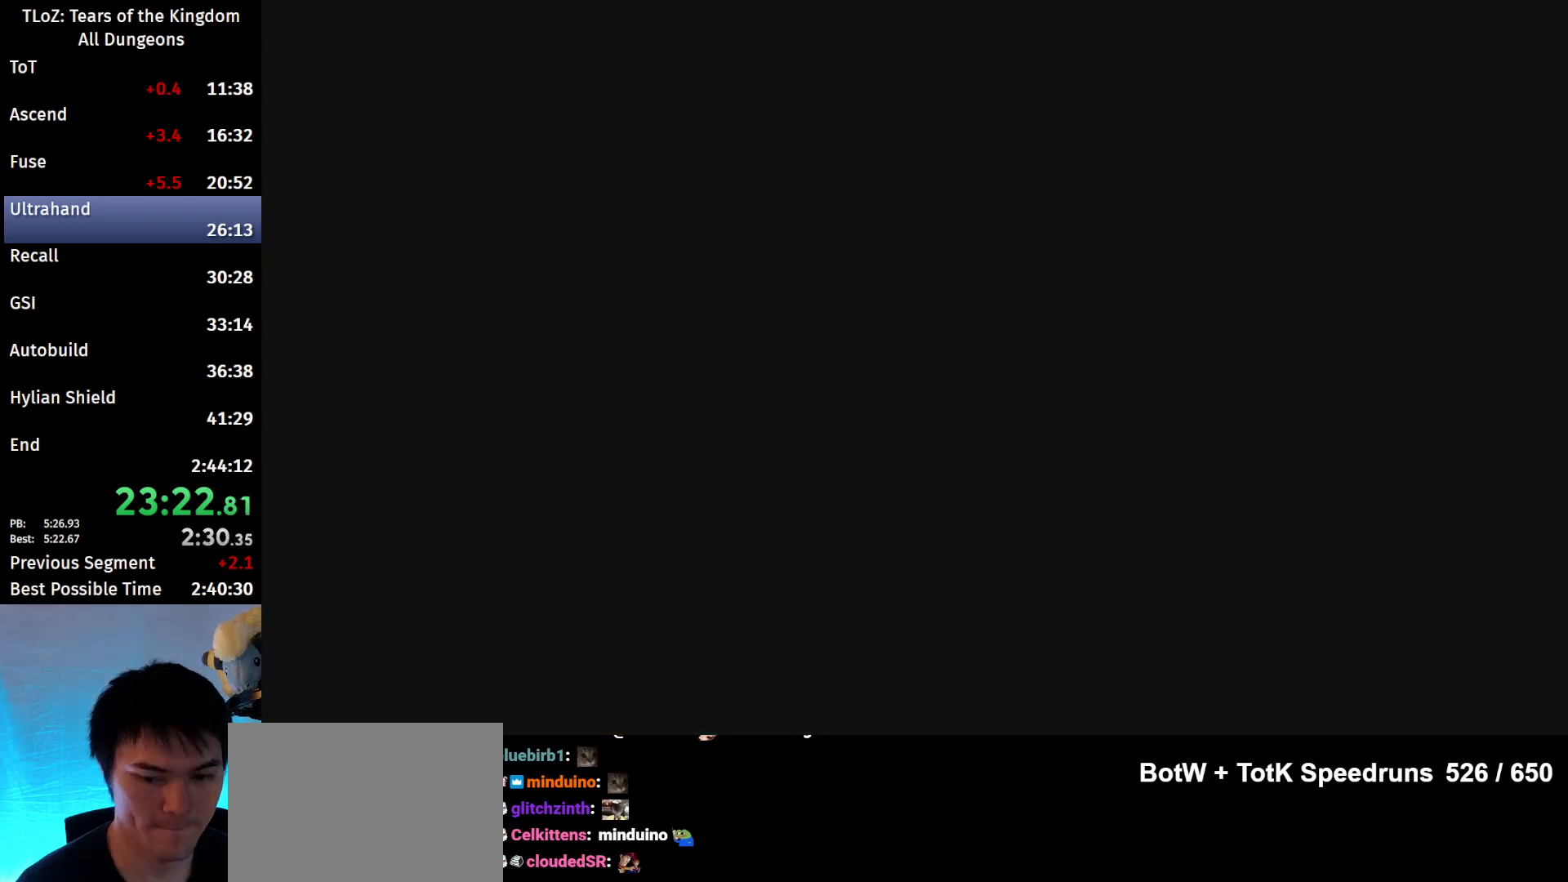
{"buttons": [], "left_stick": "center", "right_stick": "center", "events": [[33, "B", "down"], [67, "B", "up"], [167, "B", "down"], [200, "B", "up"], [267, "B", "down"], [333, "B", "up"], [433, "B", "down"], [500, "B", "up"]]}
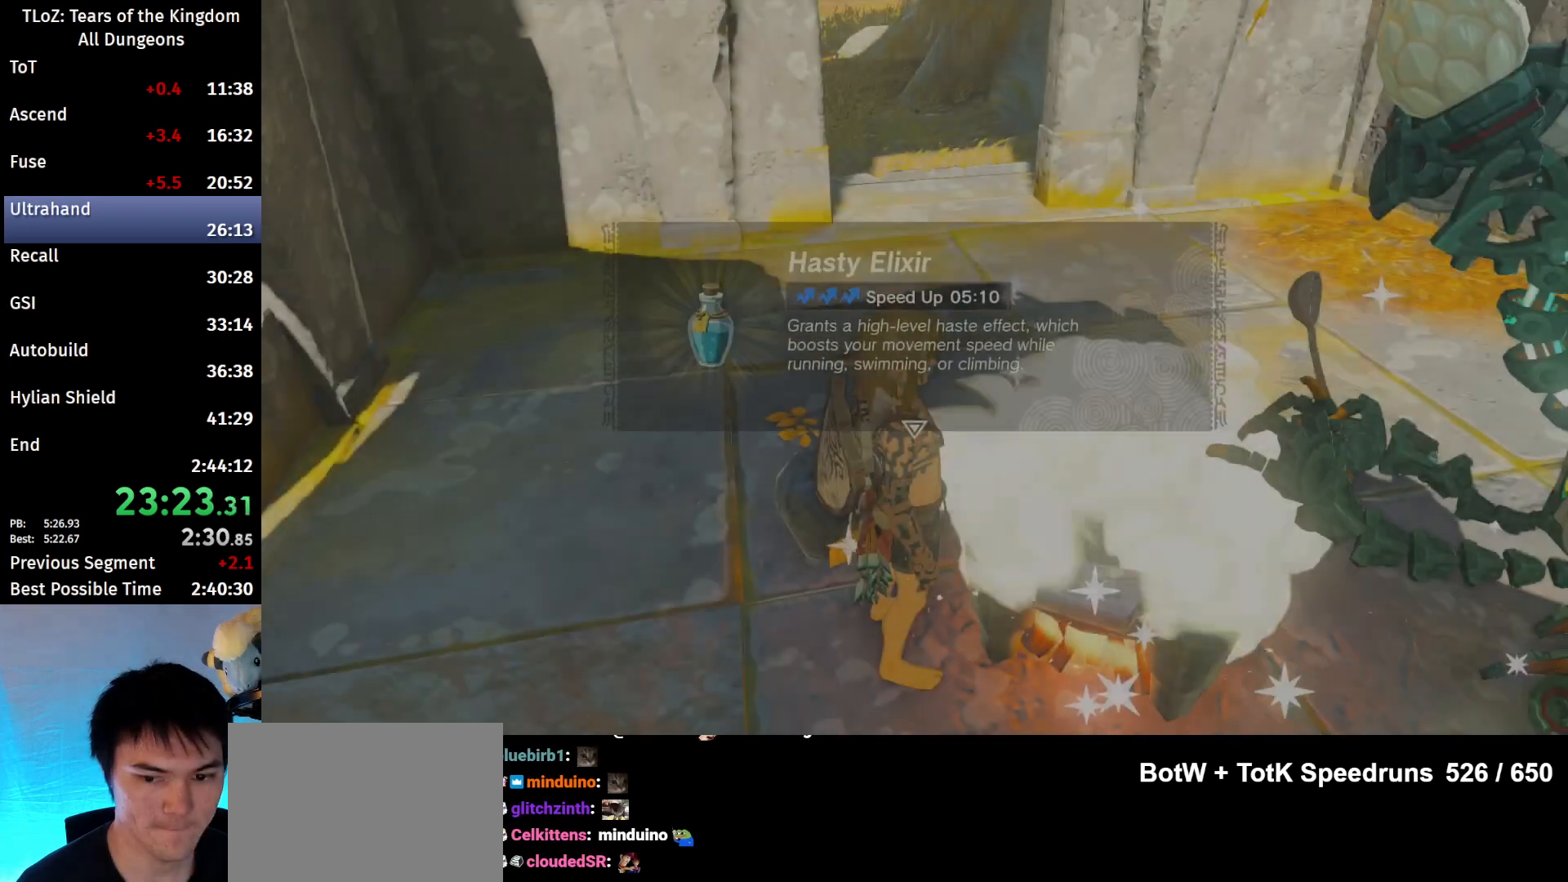
{"buttons": ["START"], "left_stick": "center", "right_stick": "center", "events": [[500, "START", "down"]]}
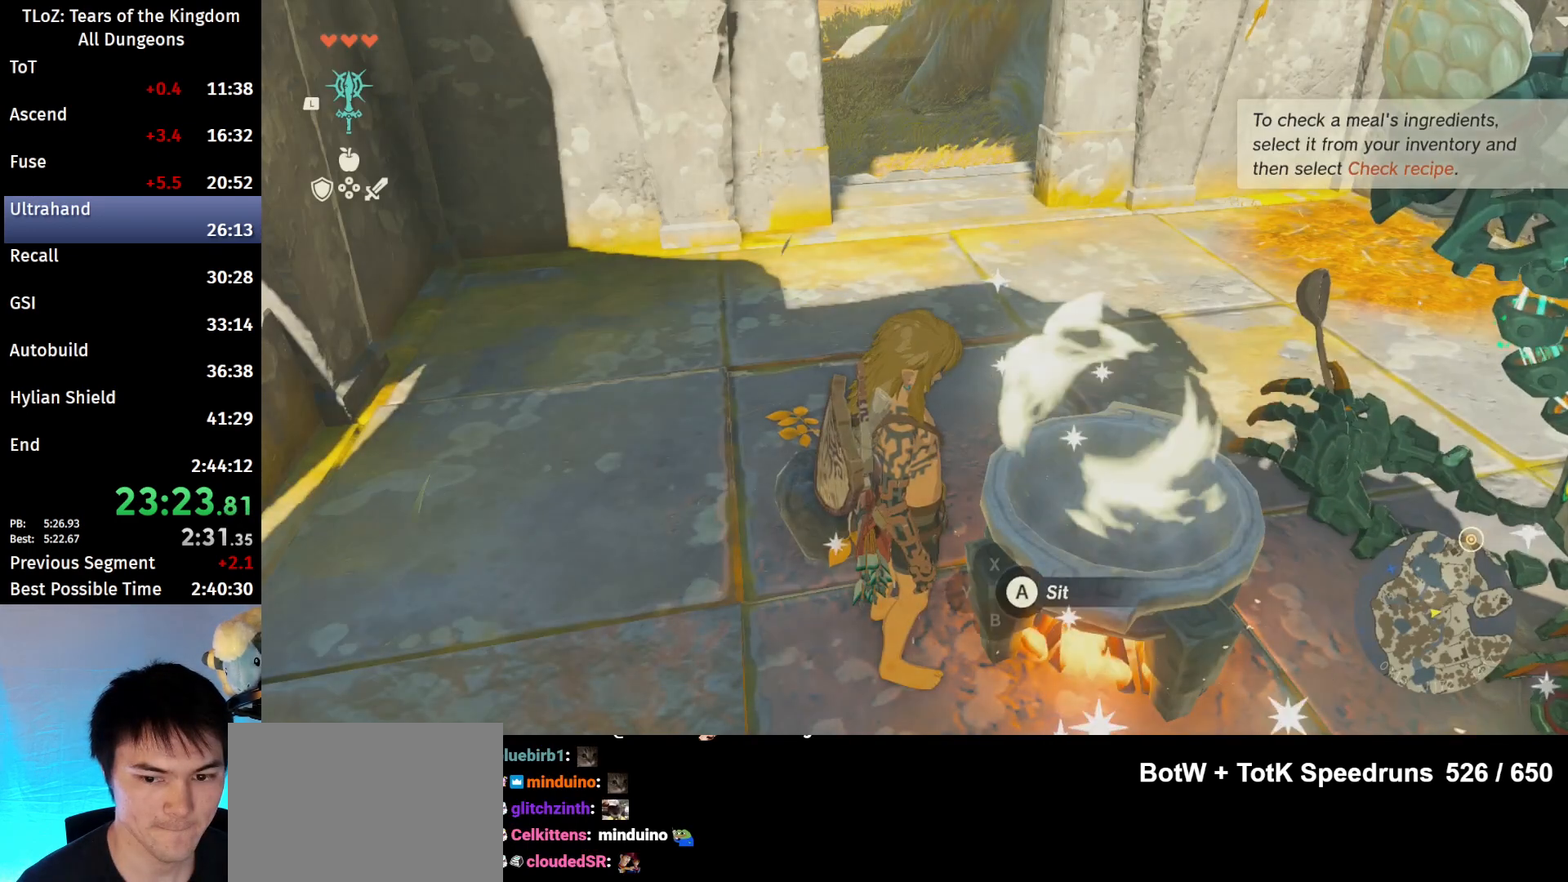
{"buttons": ["A"], "left_stick": "center", "right_stick": "center", "events": [[67, "START", "up"], [200, "X", "down"], [267, "X", "up"], [367, "A", "down"], [433, "A", "up"], [500, "A", "down"]]}
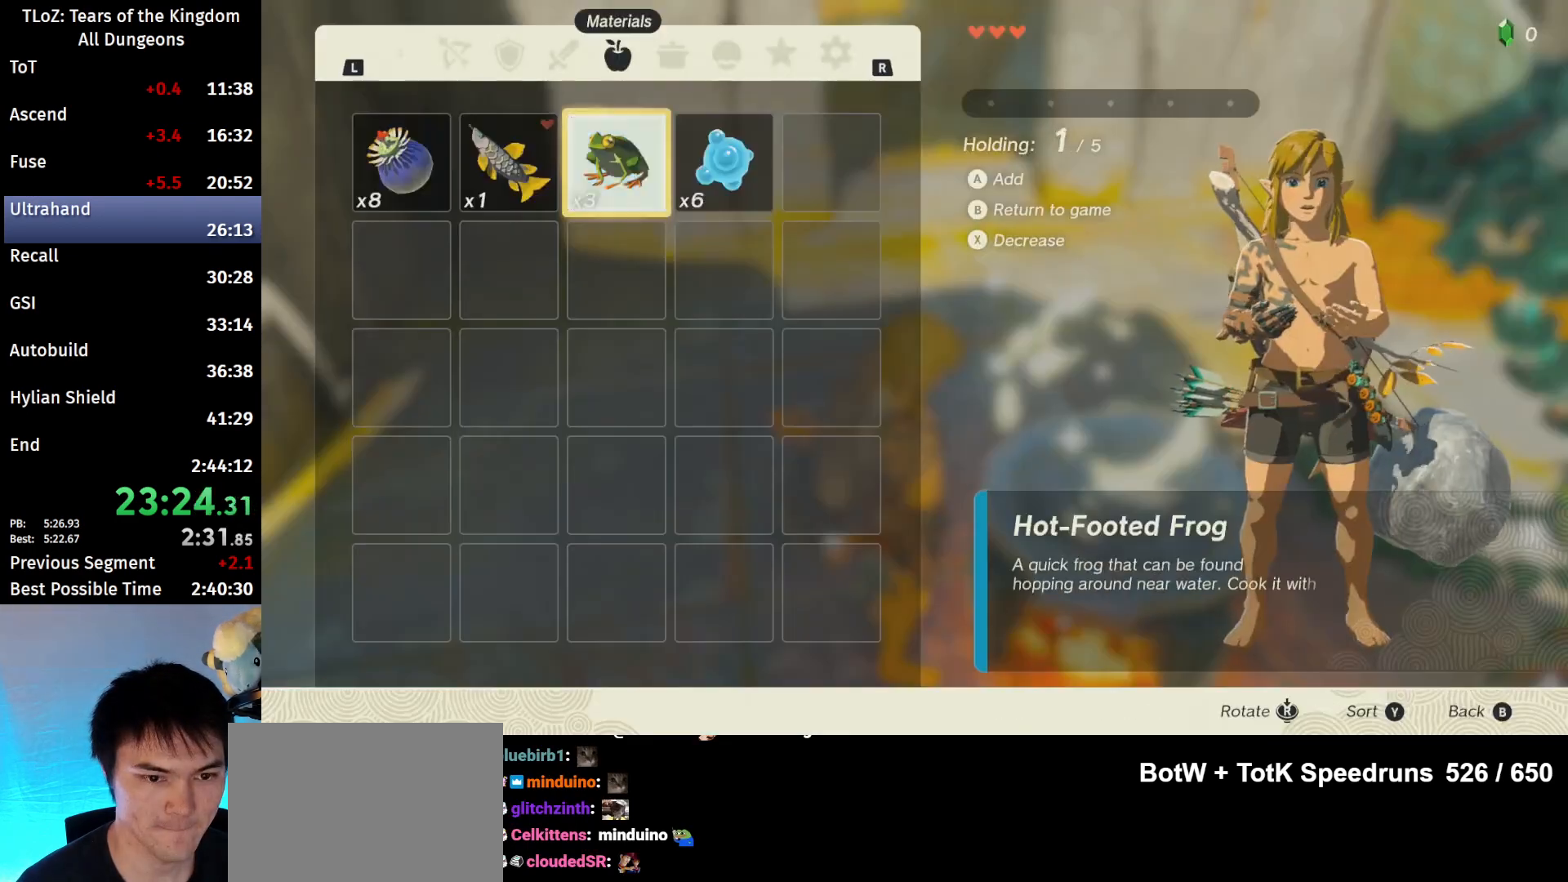
{"buttons": [], "left_stick": "right", "right_stick": "center", "events": [[100, "A", "up"], [167, "A", "down"], [267, "A", "up"], [333, "A", "down"], [367, "A", "up"], [467, "left_stick", "right"]]}
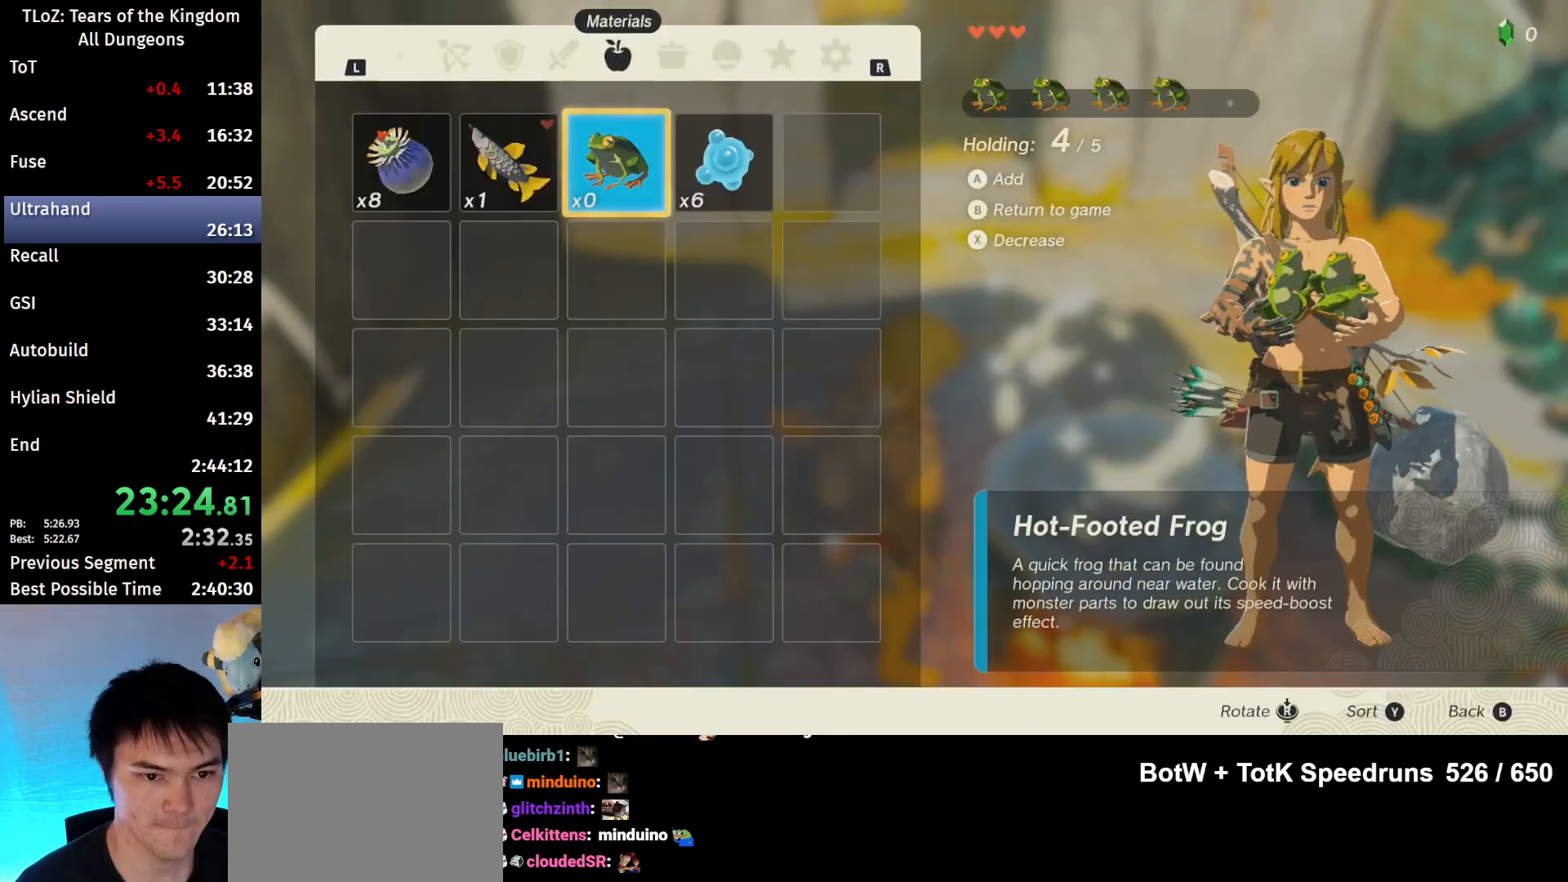
{"buttons": [], "left_stick": "center", "right_stick": "center", "events": [[67, "A", "down"], [100, "left_stick", "center"], [167, "A", "up"], [233, "B", "down"], [367, "B", "up"]]}
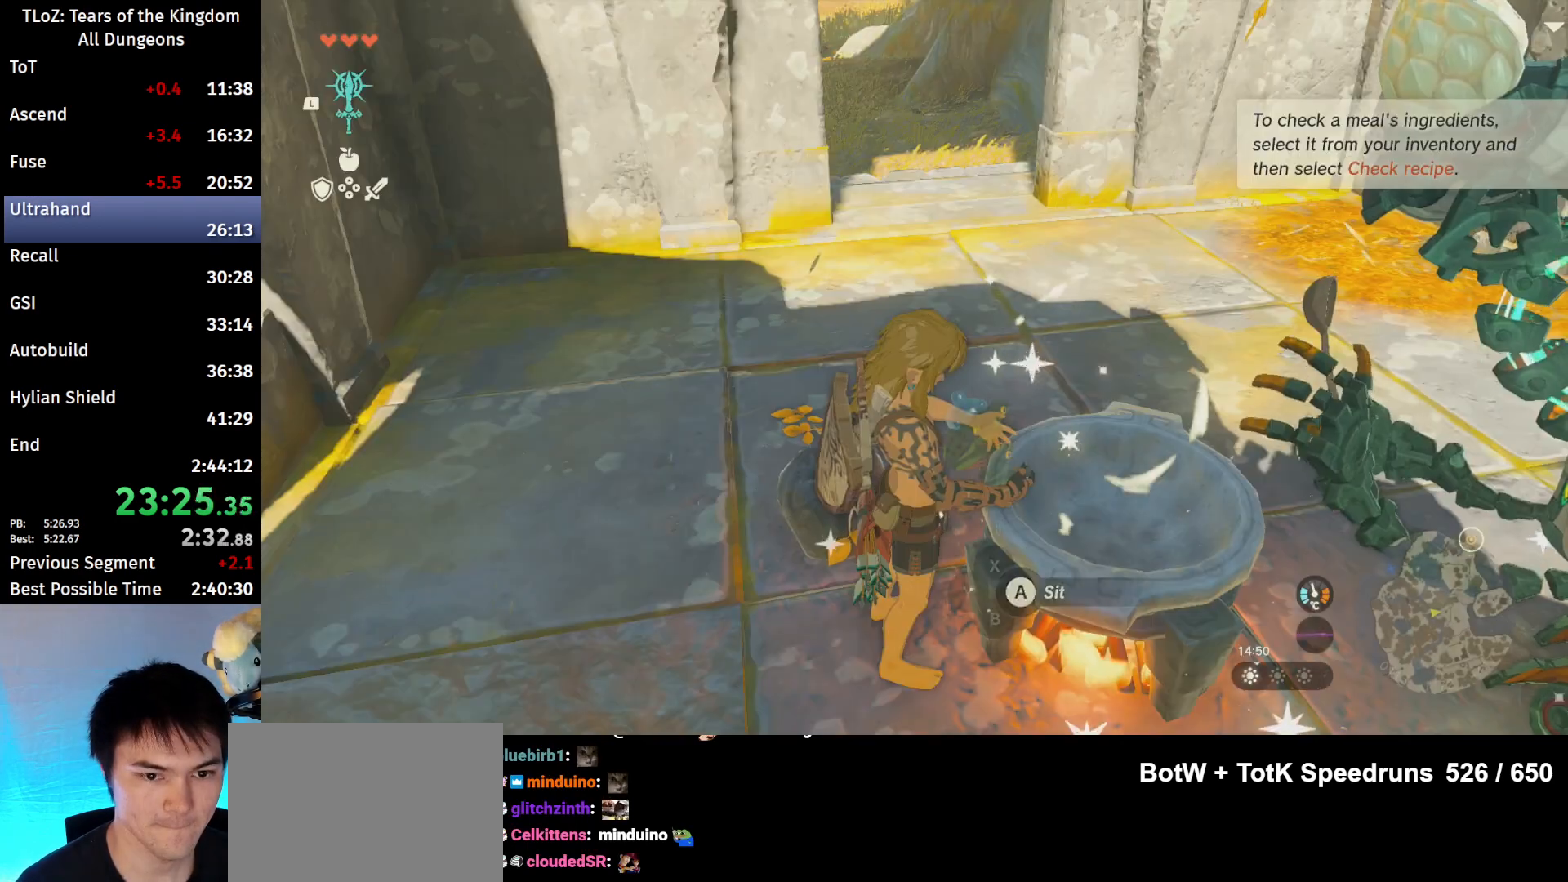
{"buttons": ["X"], "left_stick": "center", "right_stick": "center", "events": [[233, "A", "down"], [333, "A", "up"], [400, "X", "down"], [433, "X", "up"], [500, "X", "down"]]}
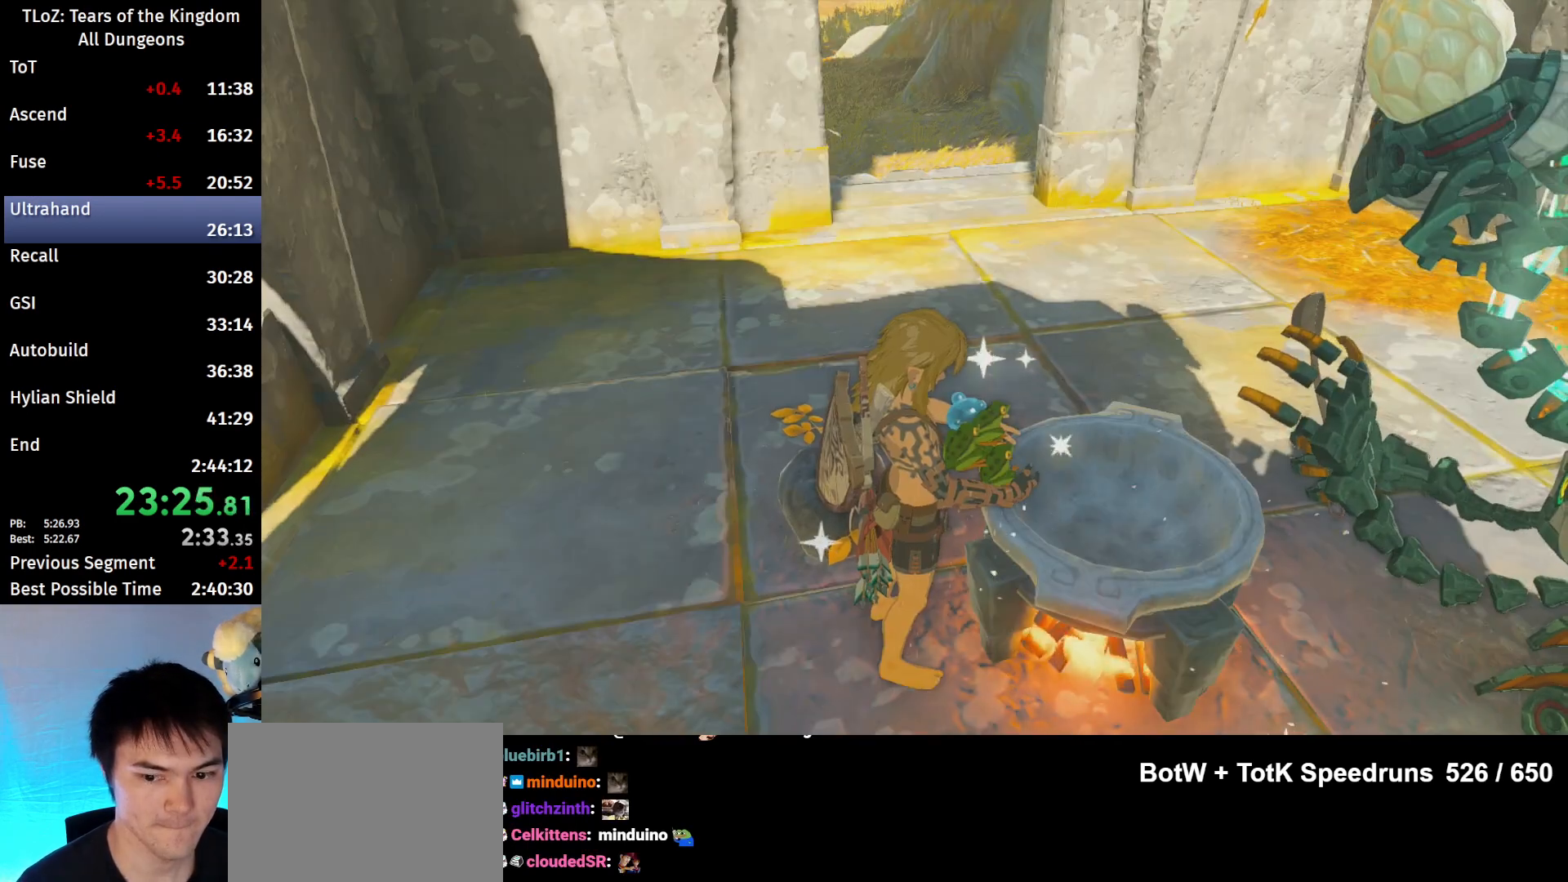
{"buttons": ["X"], "left_stick": "center", "right_stick": "center", "events": [[67, "X", "up"], [167, "X", "down"], [233, "X", "up"], [500, "X", "down"]]}
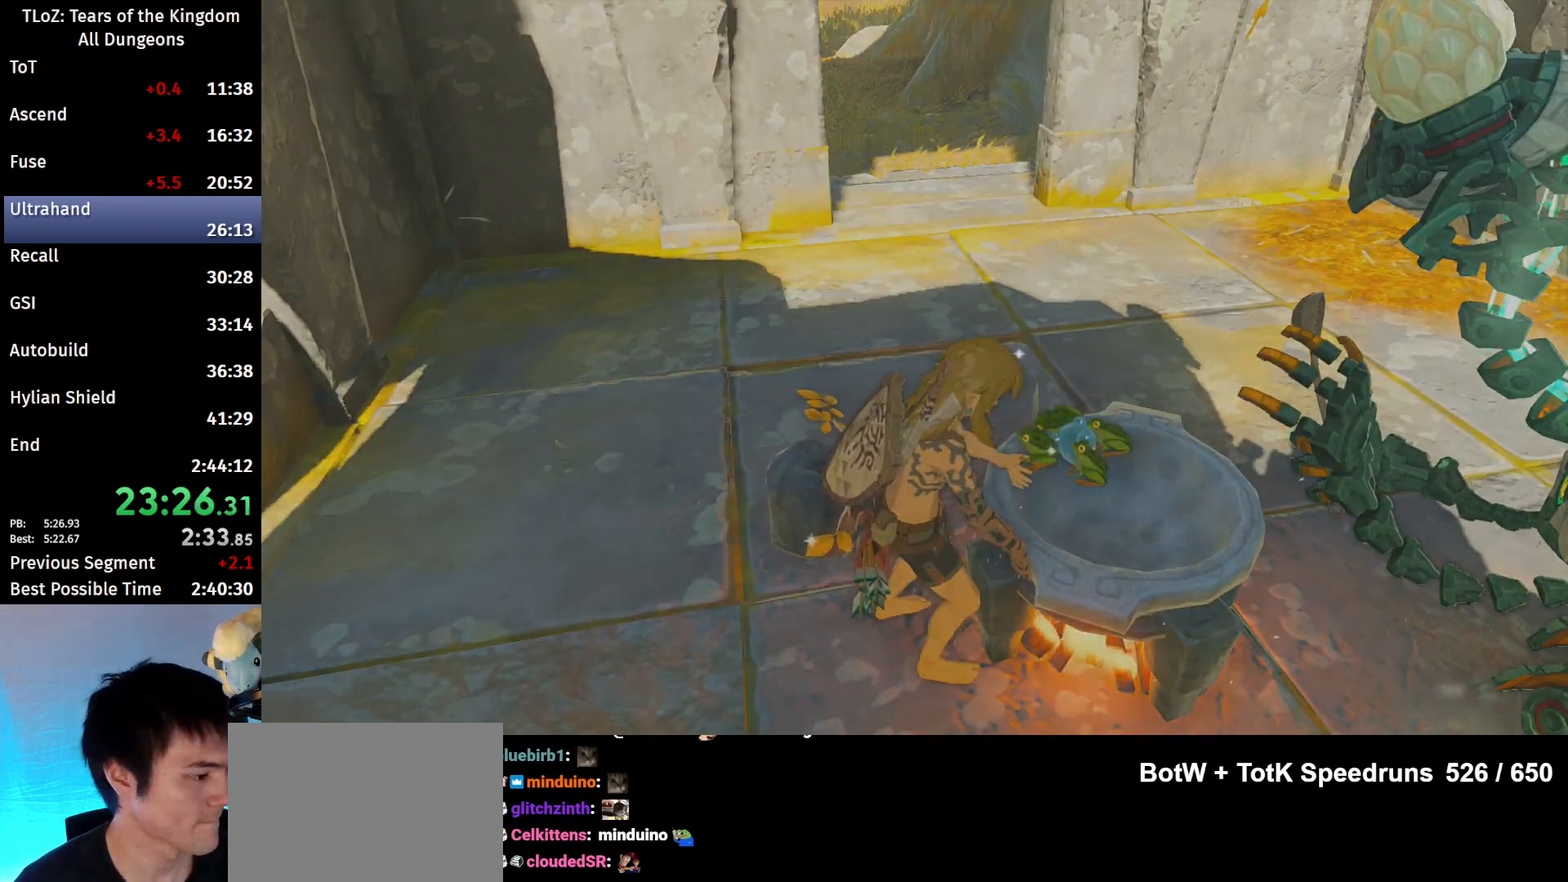
{"buttons": ["X"], "left_stick": "center", "right_stick": "center", "events": [[67, "X", "up"], [133, "X", "down"], [200, "X", "up"], [333, "X", "down"]]}
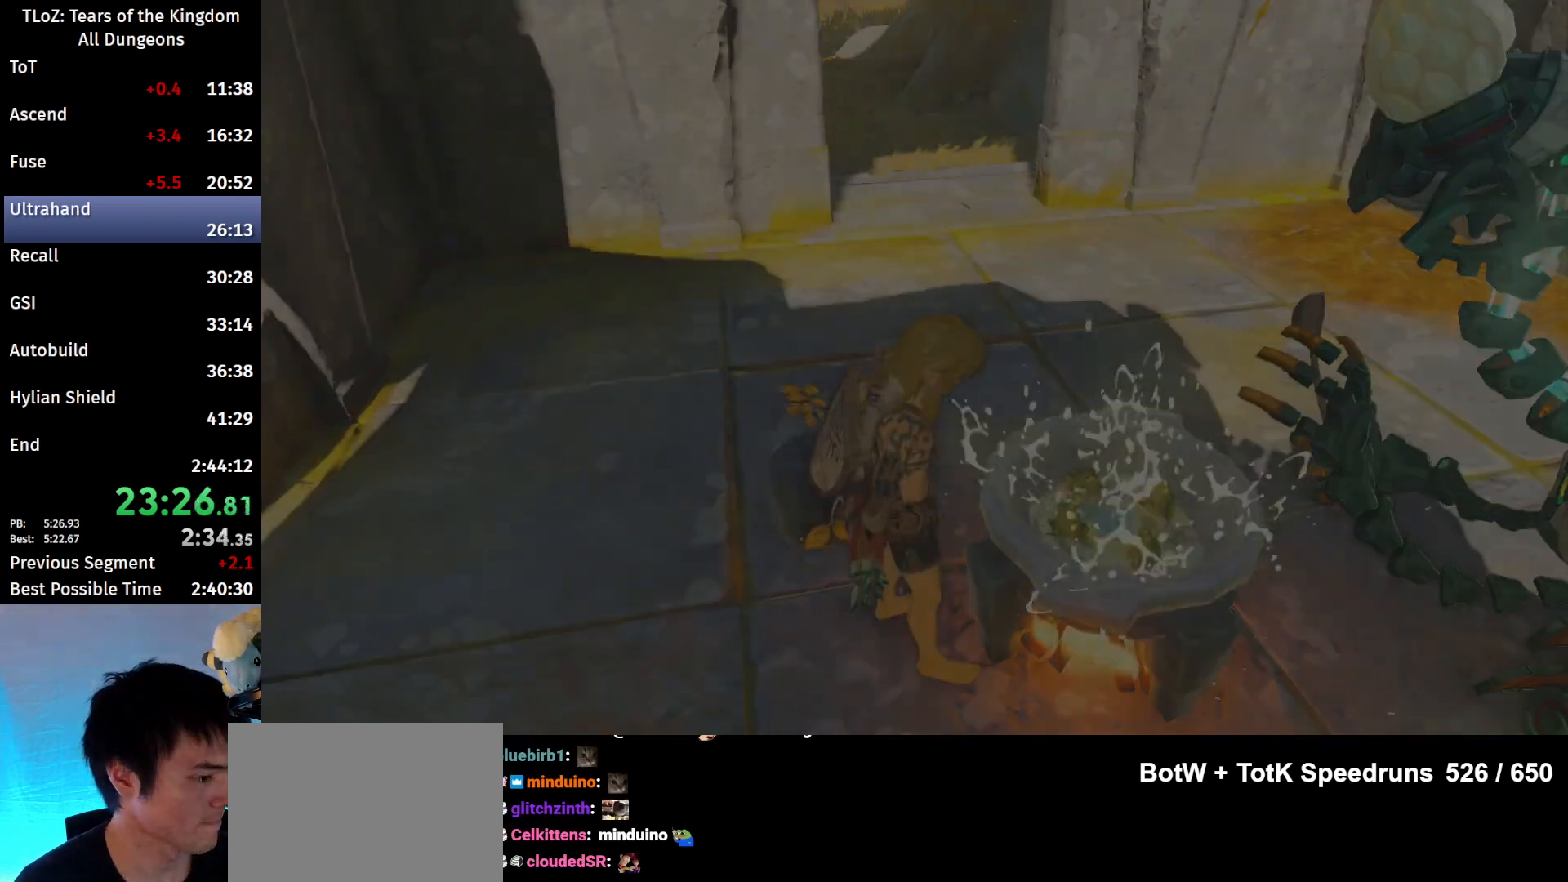
{"buttons": ["B"], "left_stick": "center", "right_stick": "center", "events": [[33, "X", "up"], [100, "X", "down"], [167, "X", "up"], [300, "B", "down"], [367, "B", "up"], [400, "B", "down"]]}
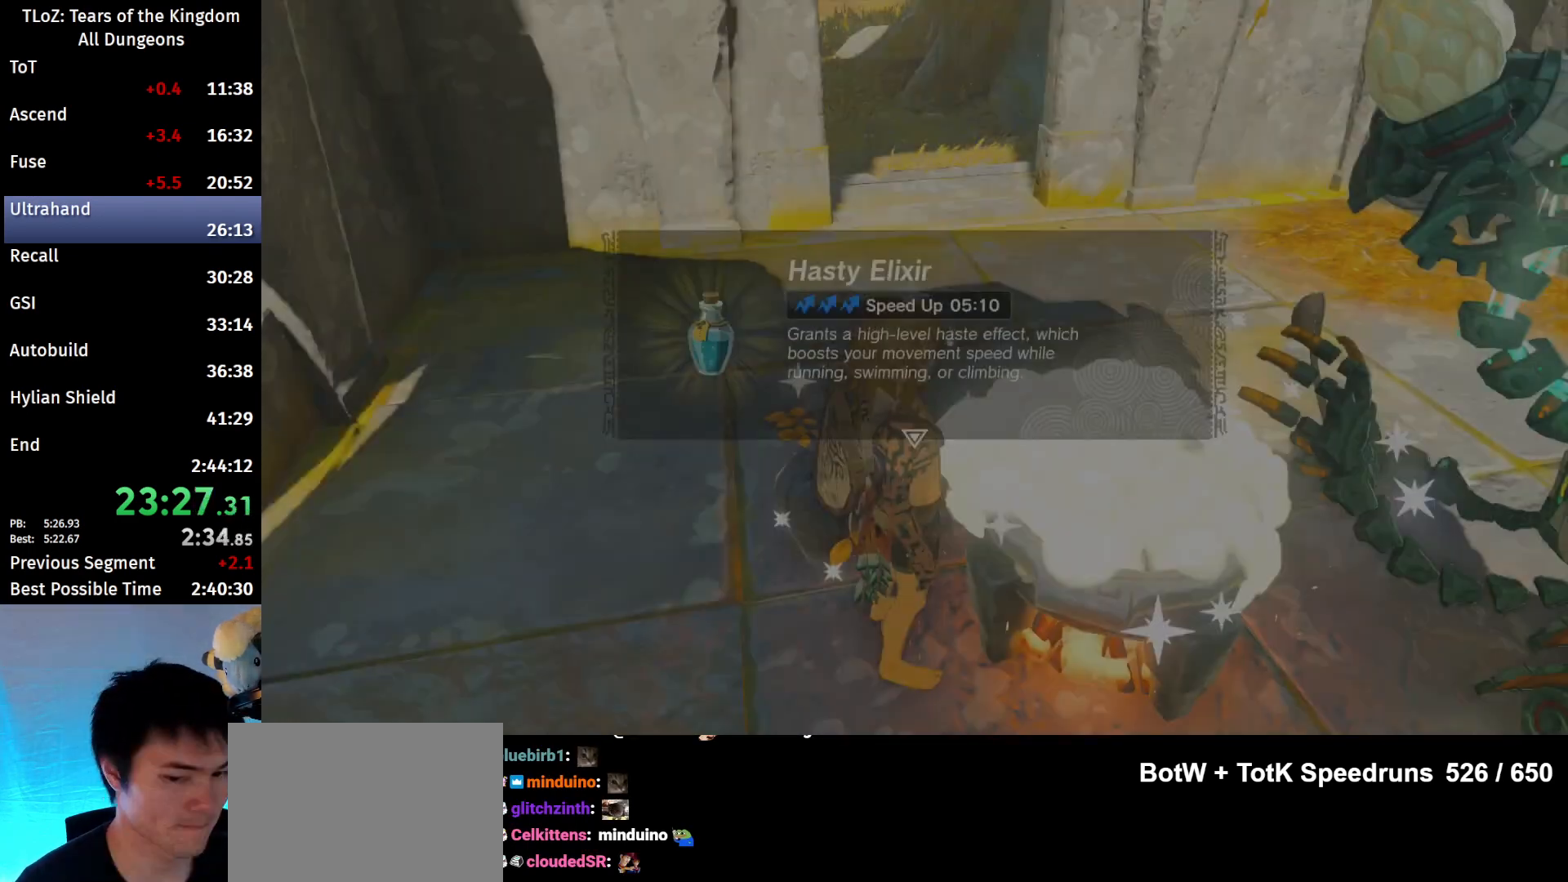
{"buttons": [], "left_stick": "up", "right_stick": "center", "events": [[100, "B", "up"], [167, "B", "down"], [233, "B", "up"], [300, "B", "down"], [367, "B", "up"], [433, "left_stick", "up"]]}
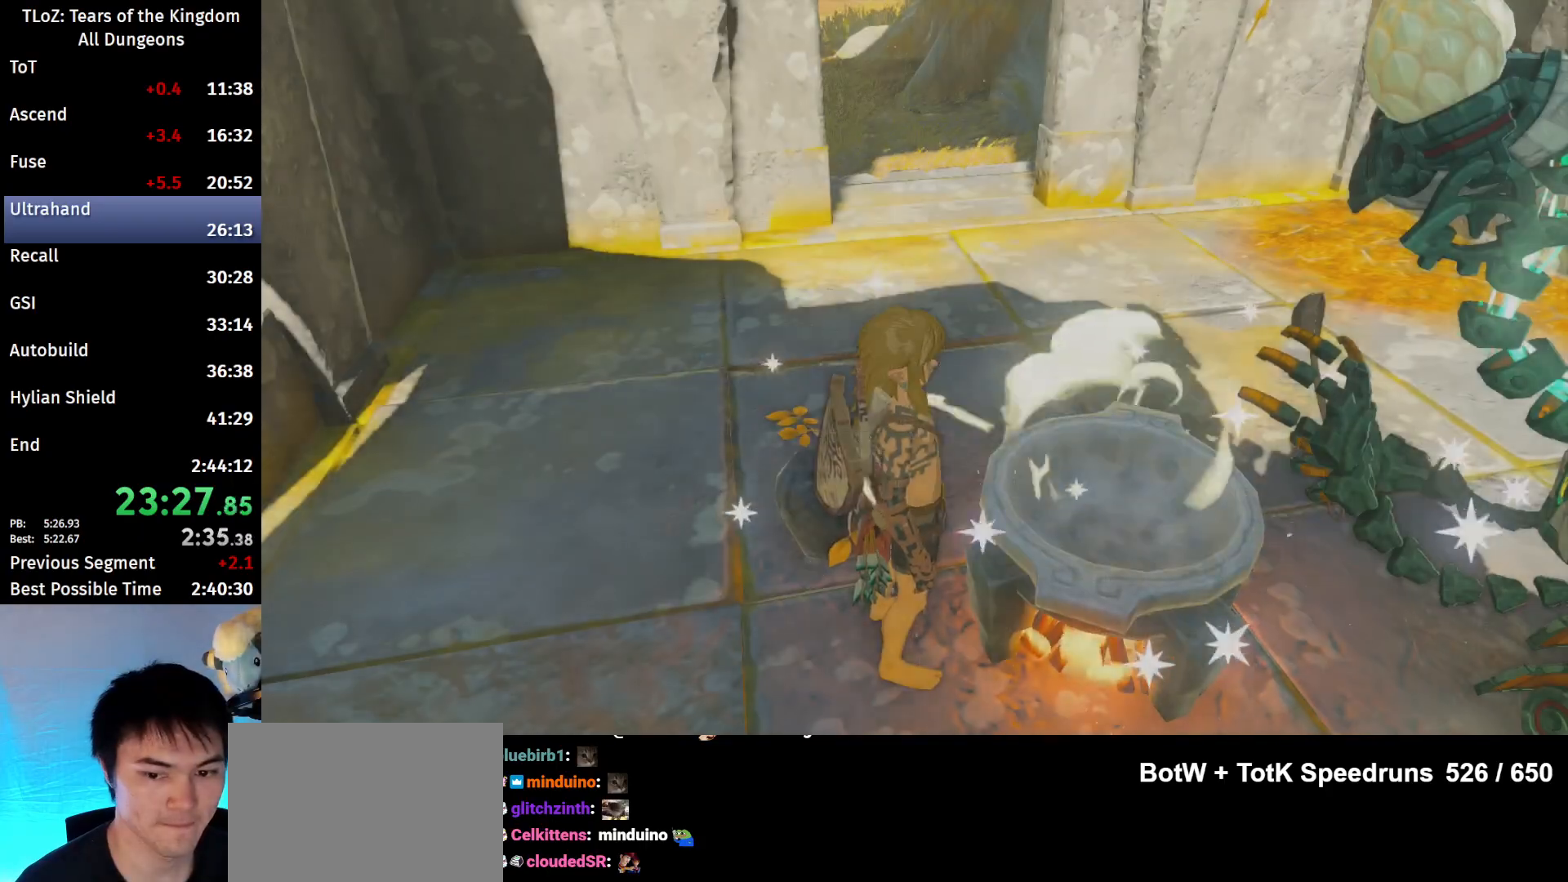
{"buttons": [], "left_stick": "up", "right_stick": "center", "events": [[133, "START", "down"], [233, "START", "up"], [300, "R1", "down"], [433, "R1", "up"]]}
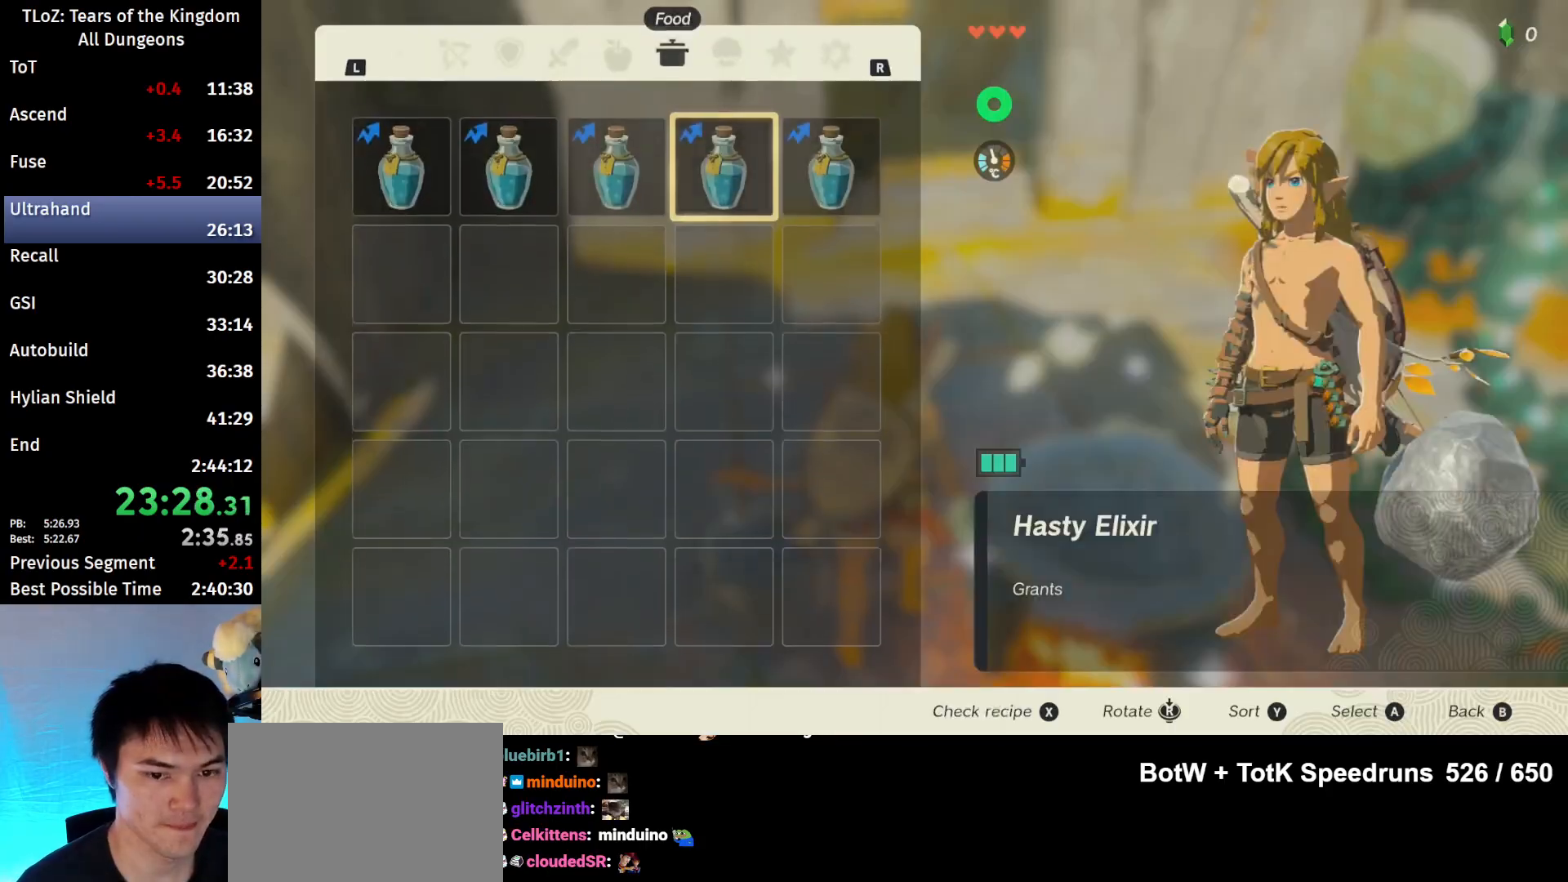
{"buttons": ["B"], "left_stick": "up", "right_stick": "center", "events": [[133, "A", "down"], [133, "left_stick", "center"], [200, "A", "up"], [267, "A", "down"], [333, "A", "up"], [433, "B", "down"], [433, "left_stick", "up"]]}
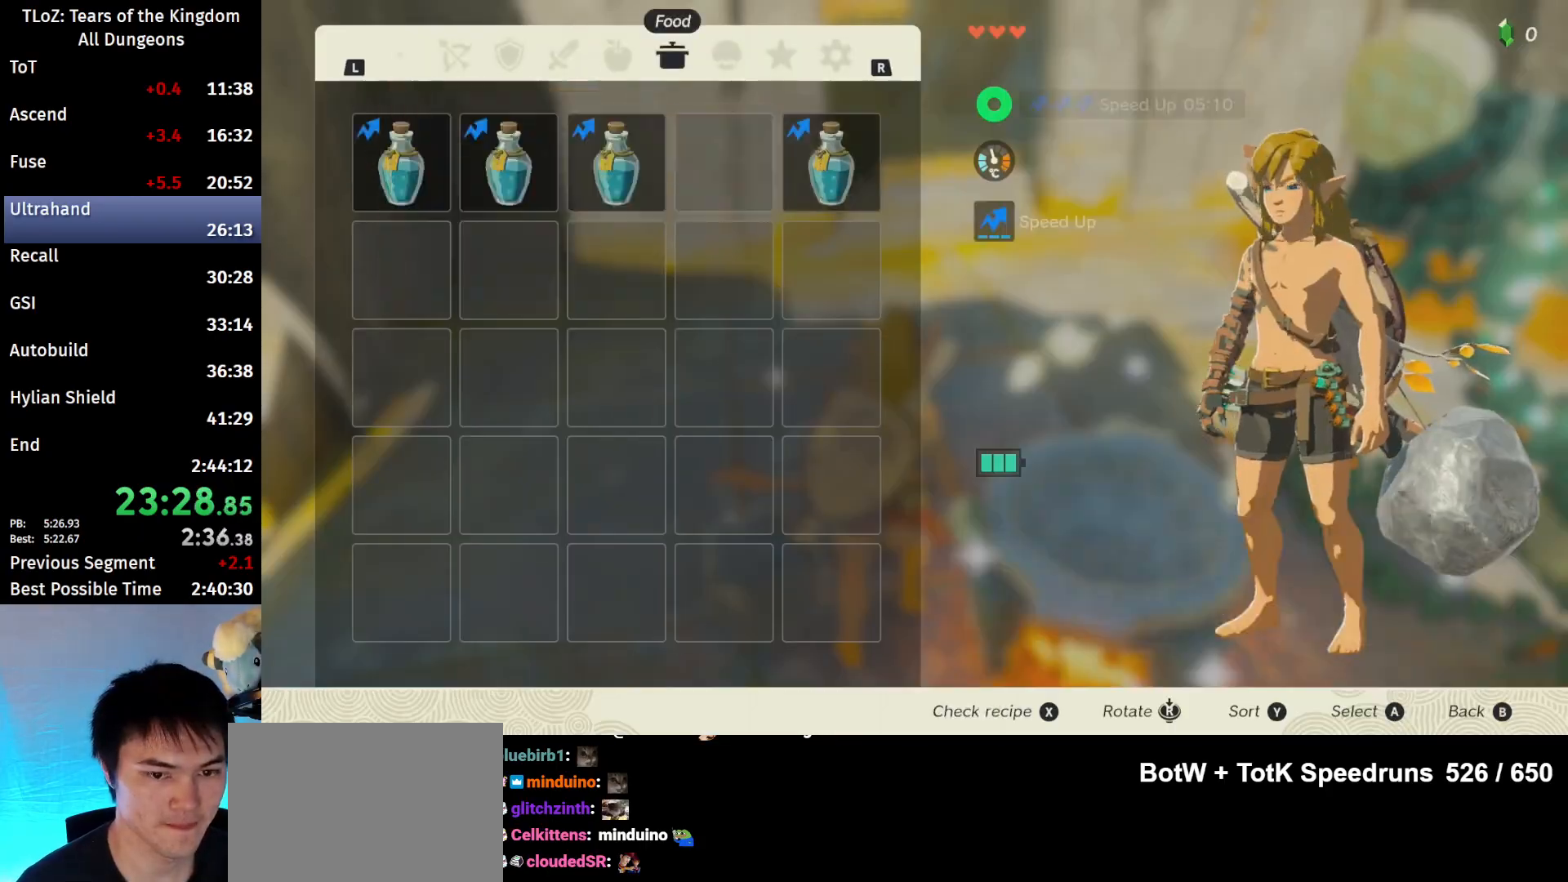
{"buttons": ["B"], "left_stick": "up", "right_stick": "center", "events": []}
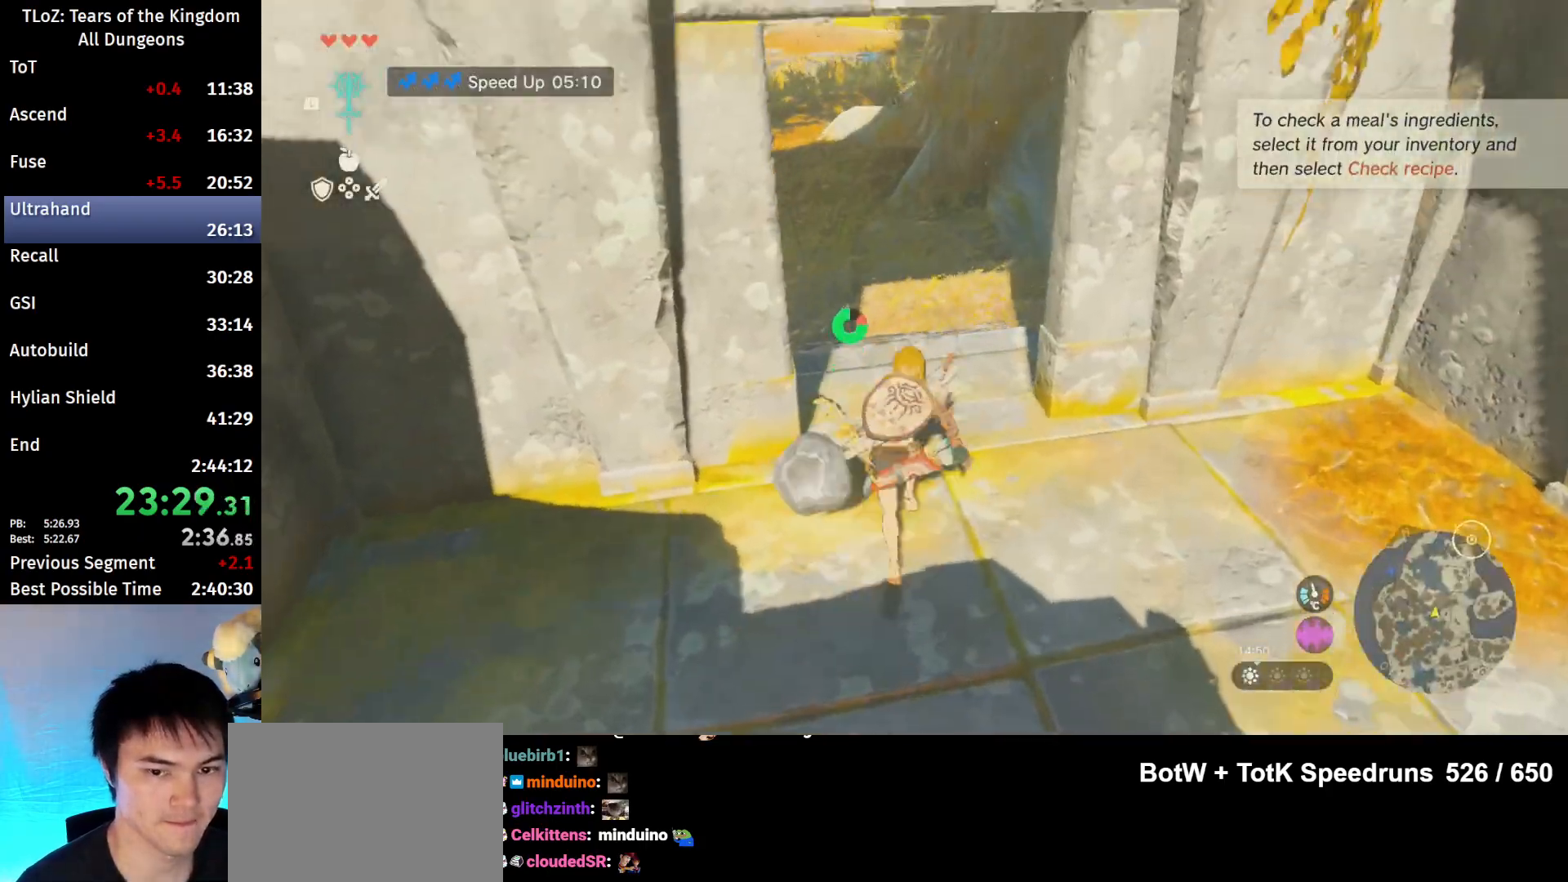
{"buttons": ["B"], "left_stick": "up", "right_stick": "up", "events": [[333, "right_stick", "up"]]}
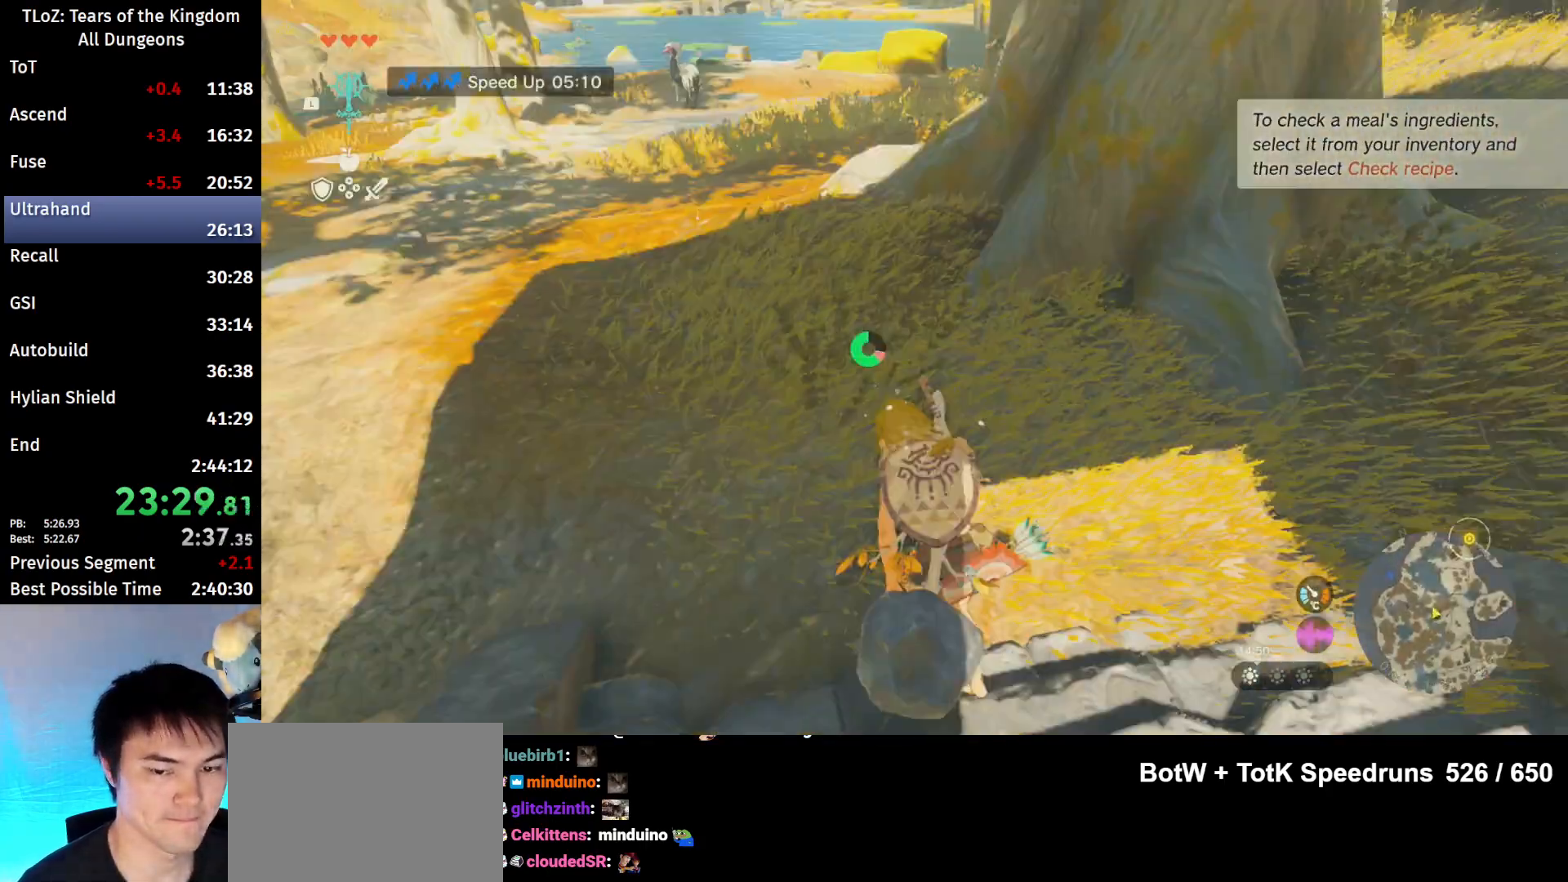
{"buttons": ["B"], "left_stick": "up", "right_stick": "center", "events": [[67, "right_stick", "center"]]}
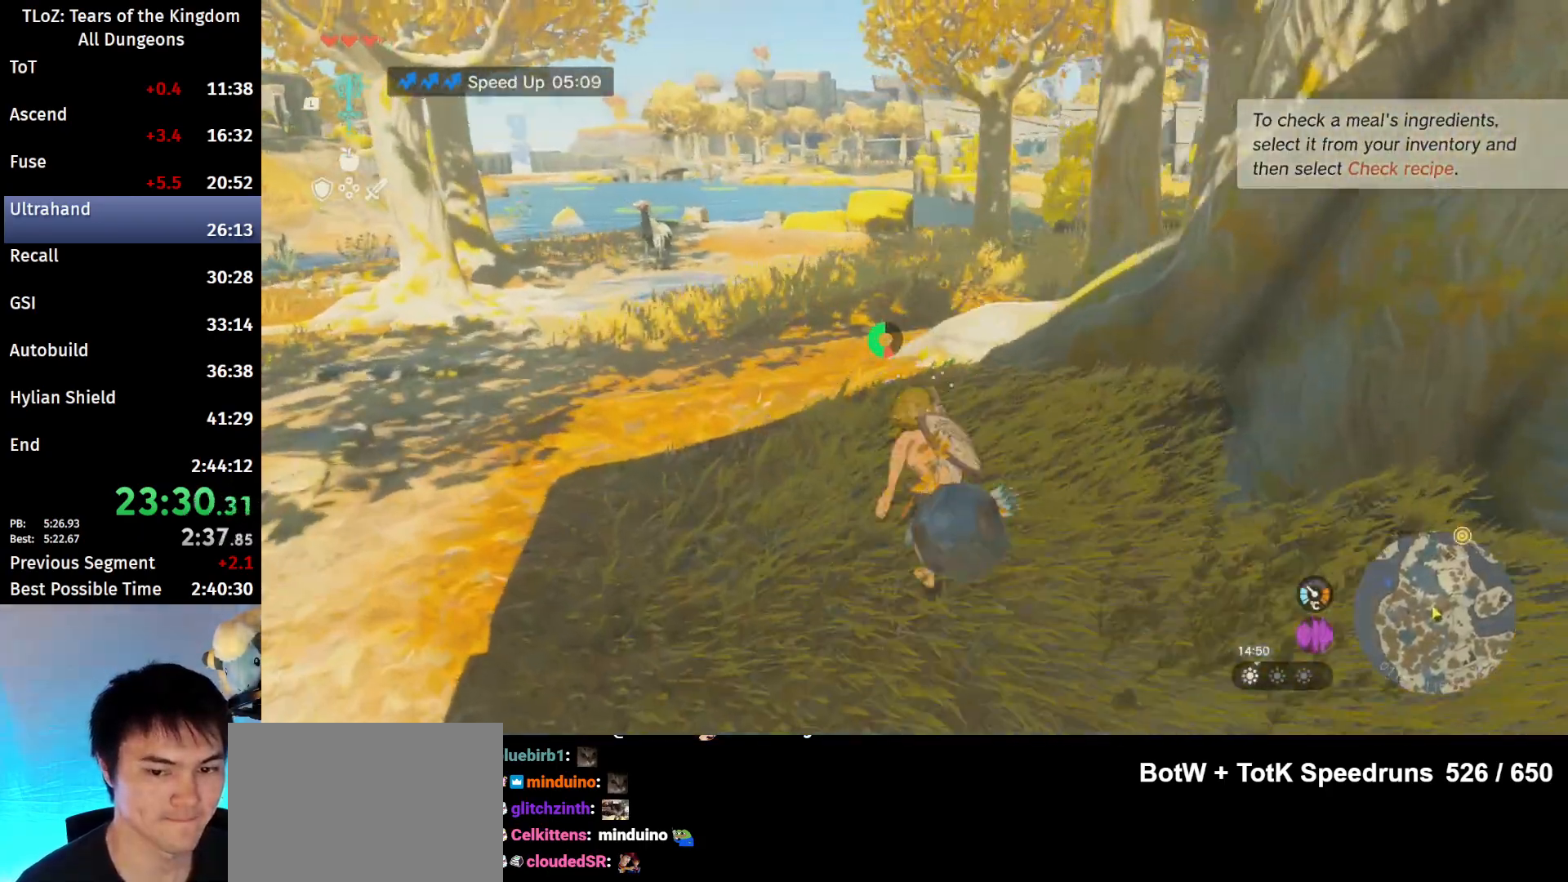
{"buttons": [], "left_stick": "up", "right_stick": "center", "events": [[333, "B", "up"]]}
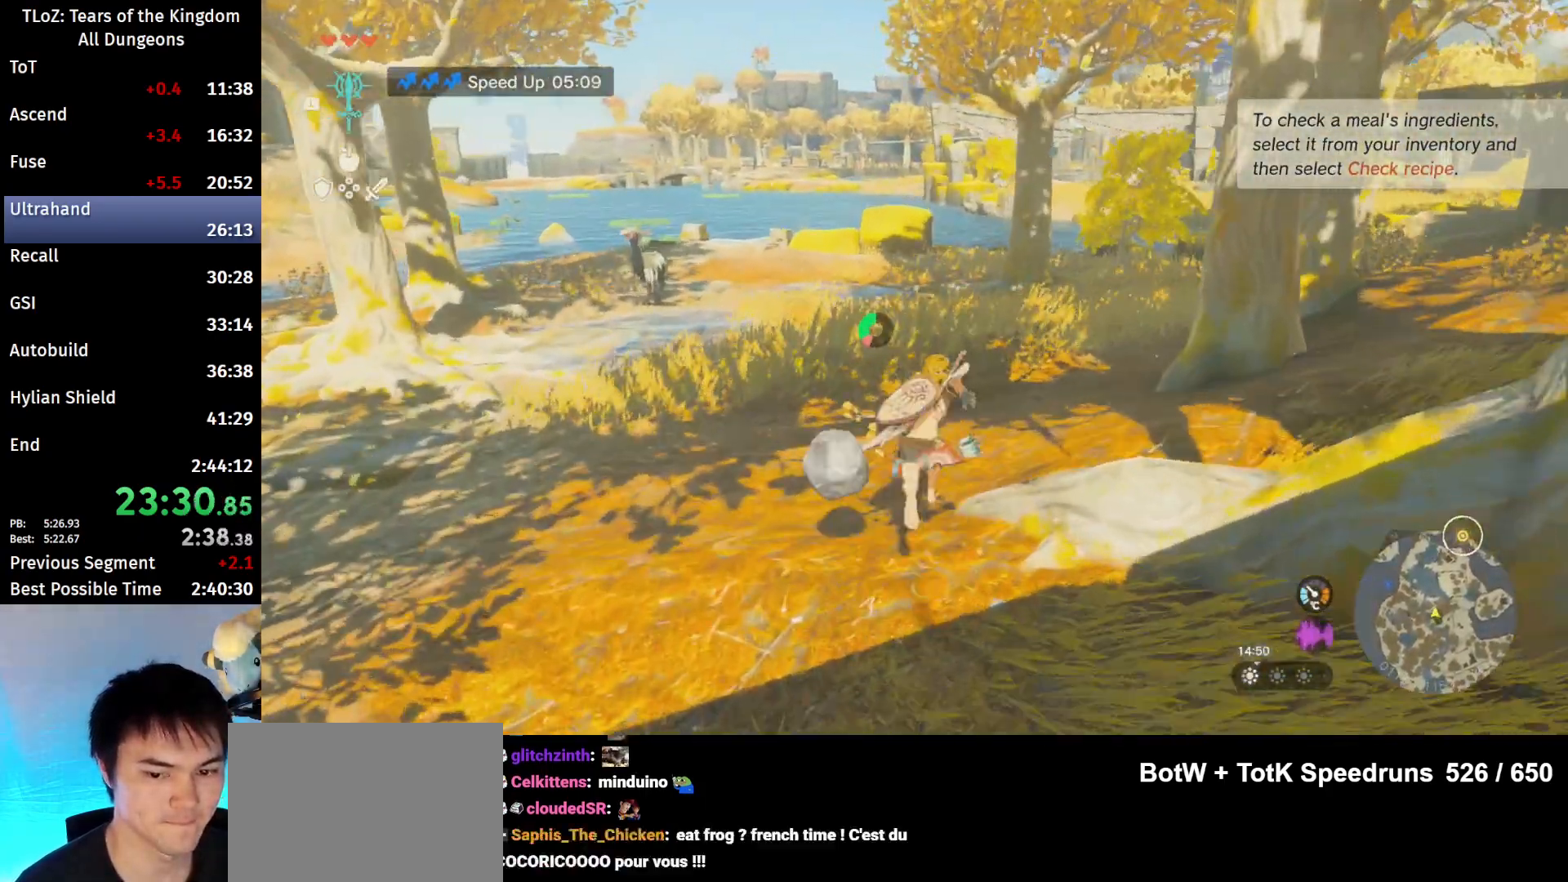
{"buttons": [], "left_stick": "up", "right_stick": "up-right", "events": [[67, "B", "down"], [67, "R1", "down"], [133, "B", "up"], [133, "R1", "up"], [167, "B", "down"], [233, "B", "up"], [400, "right_stick", "up-right"]]}
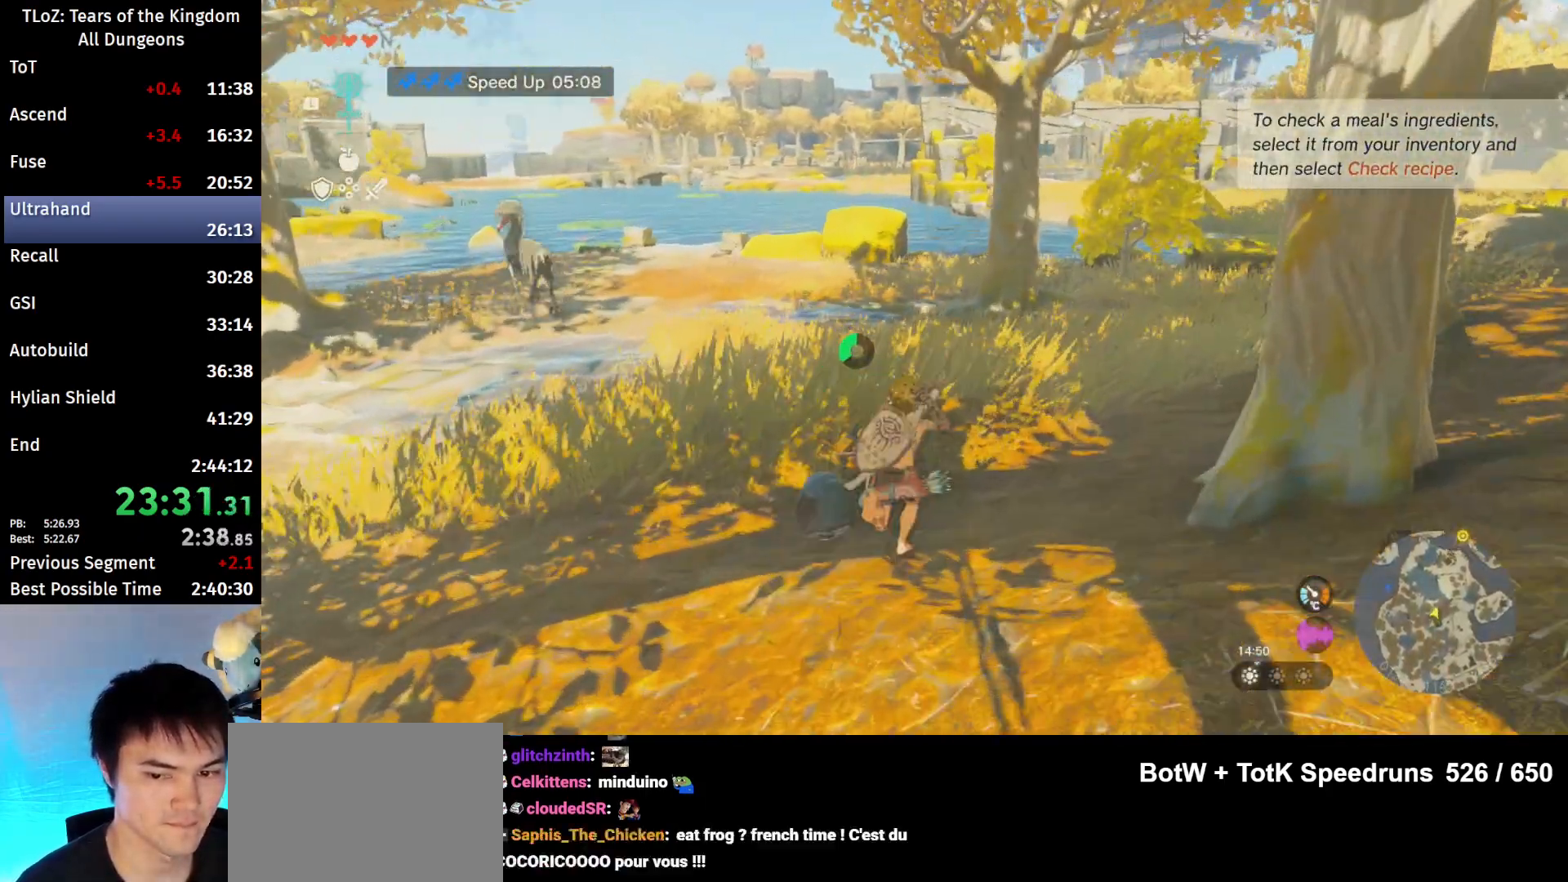
{"buttons": [], "left_stick": "up", "right_stick": "center", "events": [[67, "right_stick", "center"], [200, "B", "down"], [200, "R1", "down"], [300, "B", "up"], [300, "R1", "up"], [367, "B", "down"], [433, "B", "up"]]}
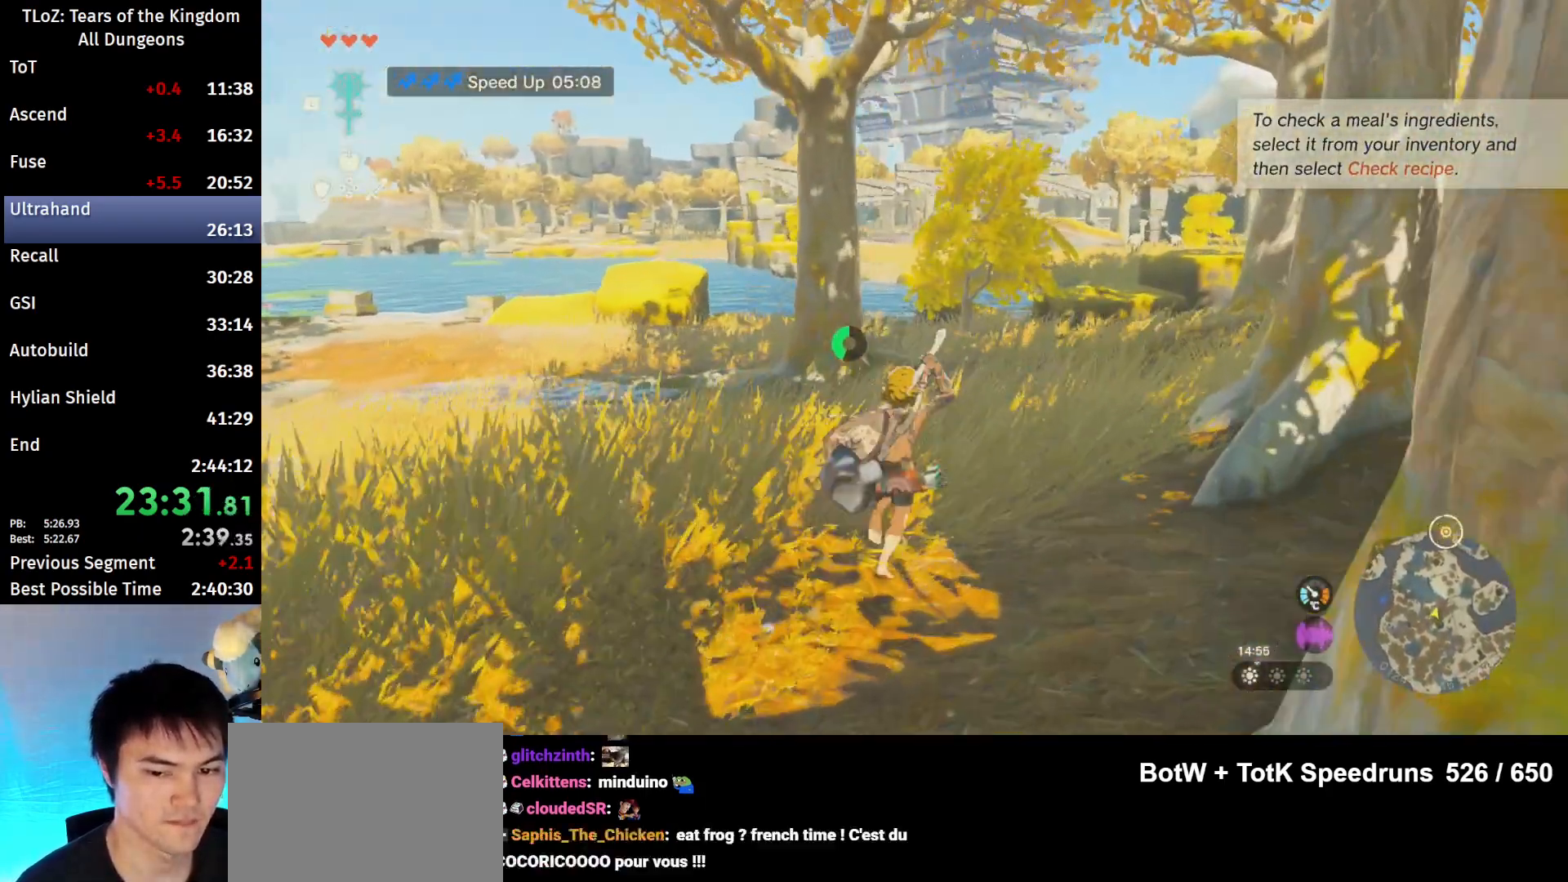
{"buttons": ["B", "R1"], "left_stick": "up", "right_stick": "center", "events": [[433, "B", "down"], [433, "R1", "down"]]}
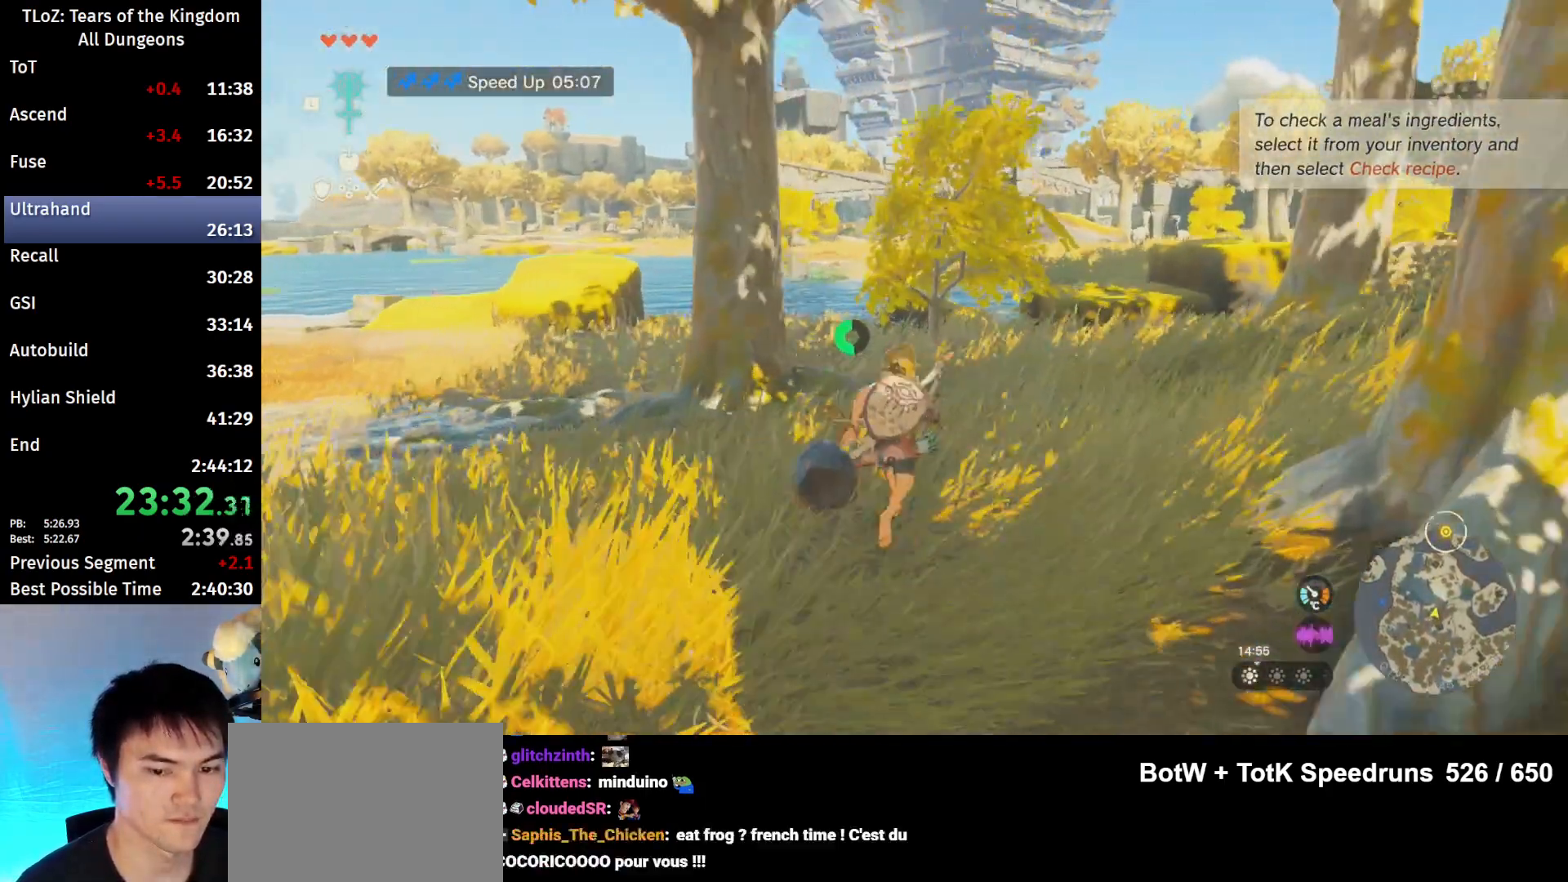
{"buttons": [], "left_stick": "up", "right_stick": "center", "events": [[67, "B", "up"], [67, "R1", "up"], [133, "B", "down"], [233, "B", "up"]]}
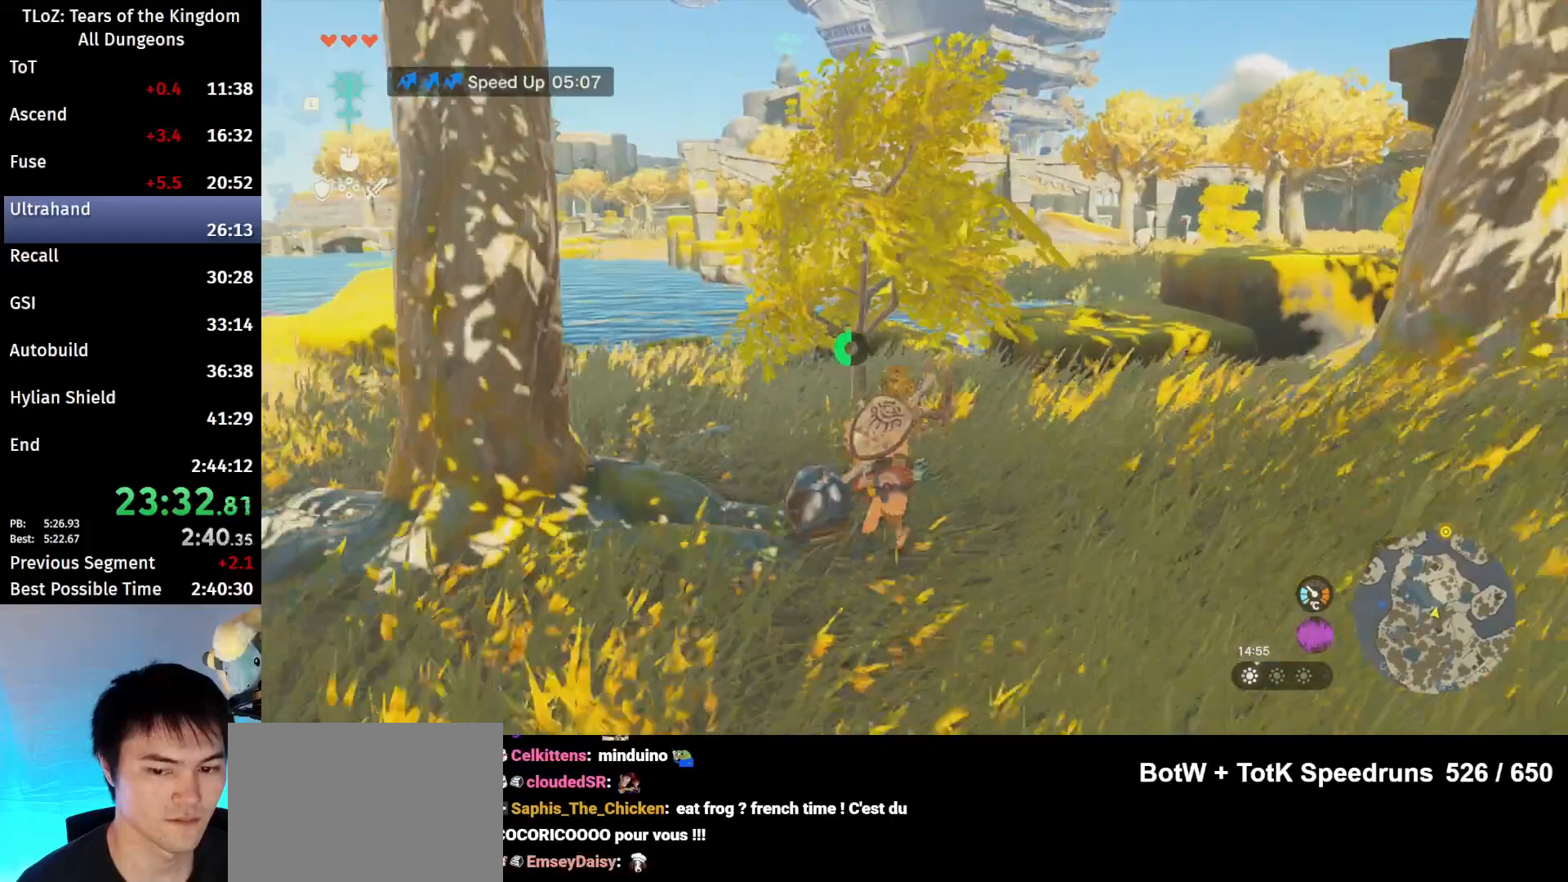
{"buttons": [], "left_stick": "up", "right_stick": "center", "events": []}
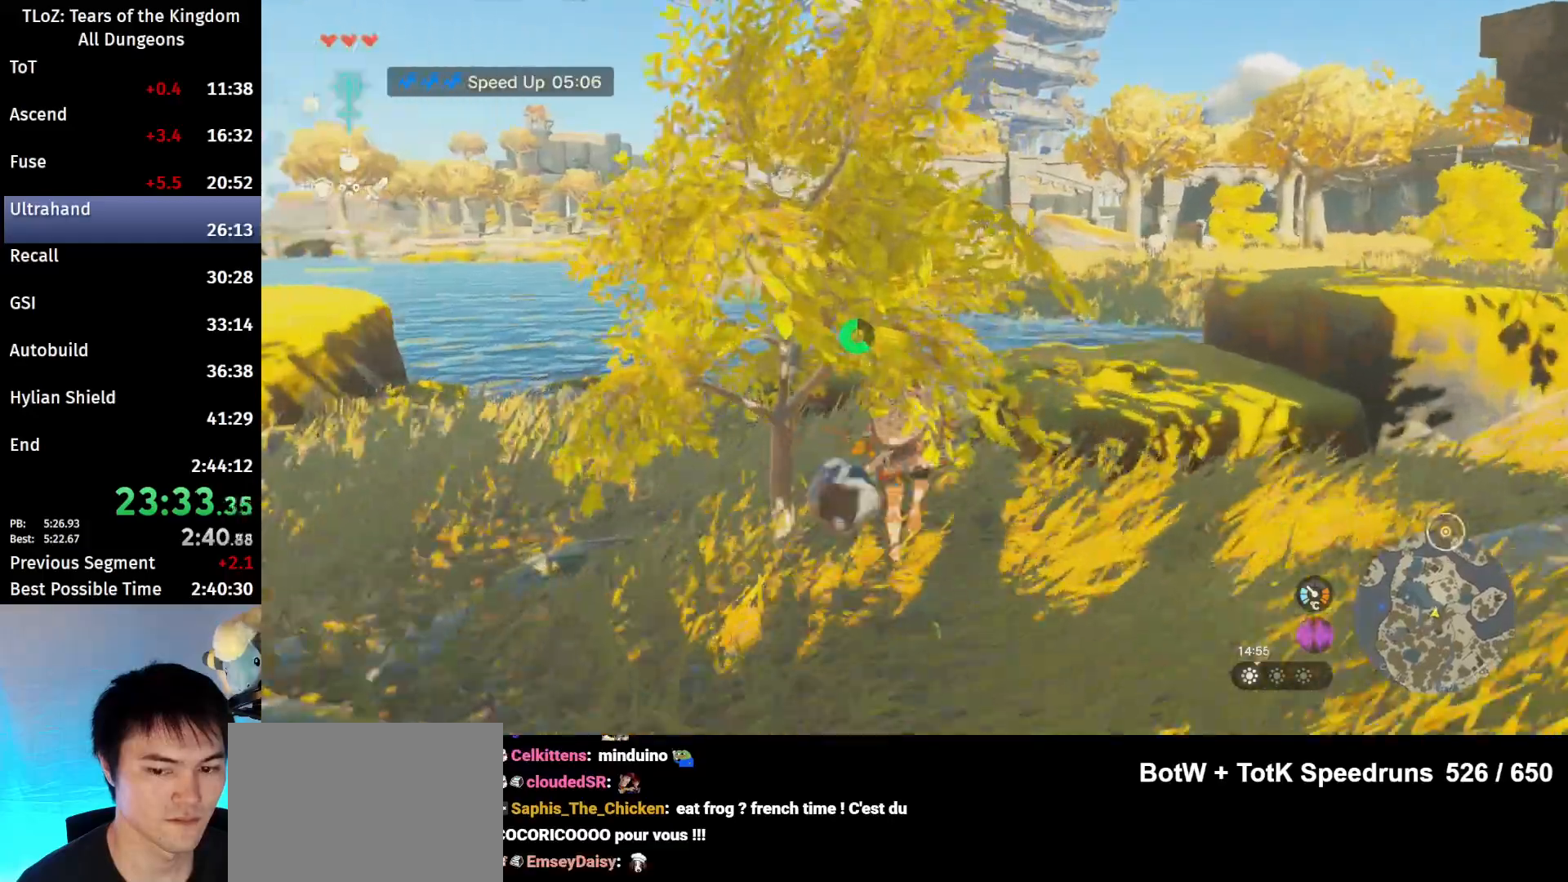
{"buttons": ["B"], "left_stick": "up", "right_stick": "center", "events": [[333, "B", "down"]]}
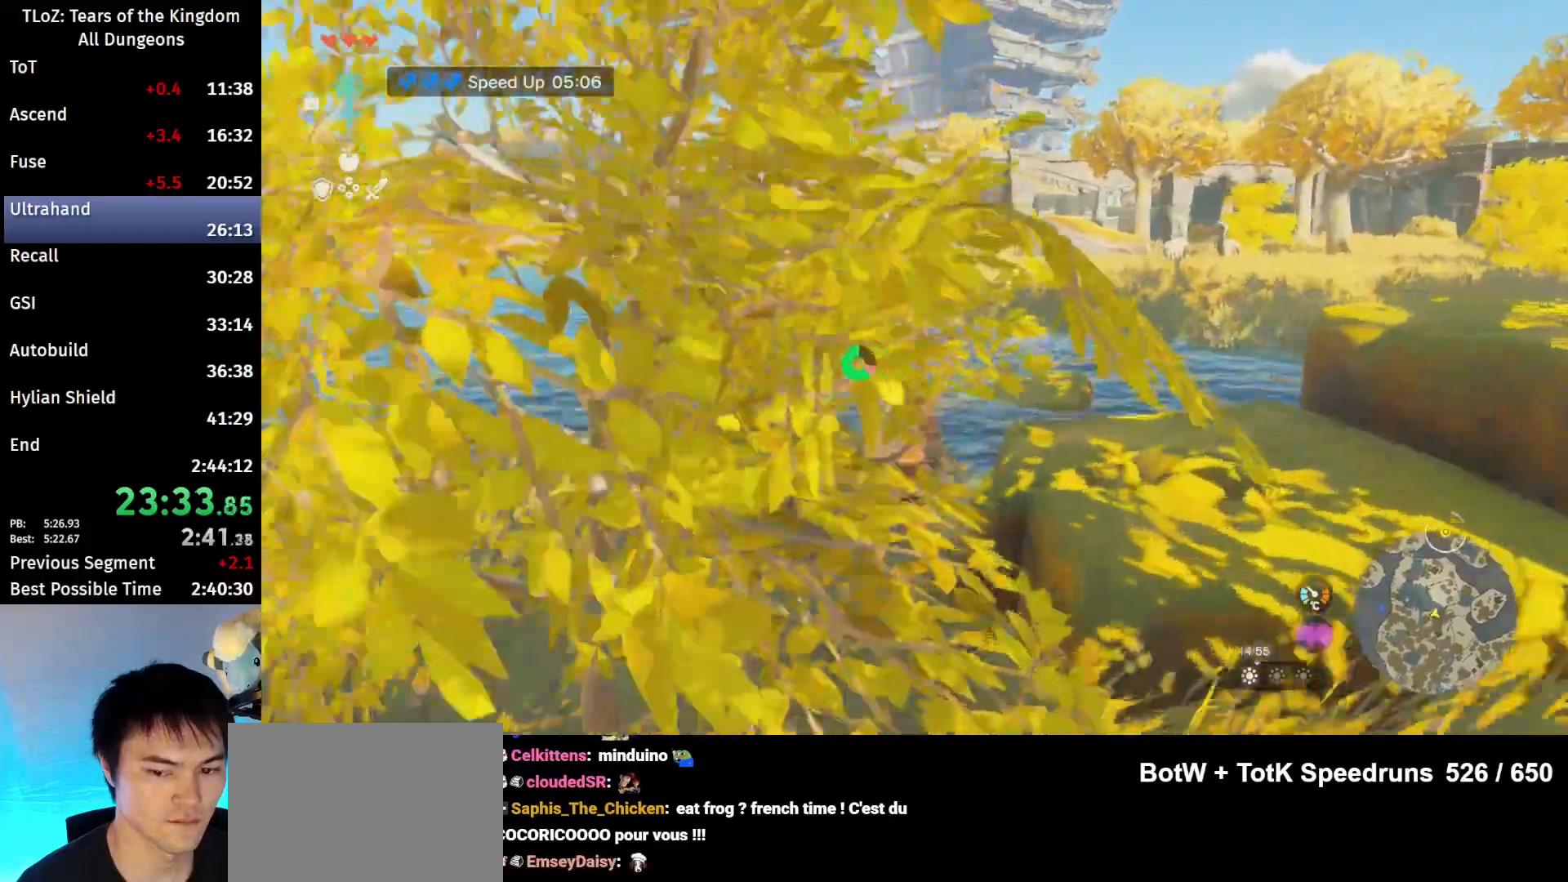
{"buttons": ["B"], "left_stick": "up", "right_stick": "center", "events": [[67, "X", "down"], [267, "X", "up"]]}
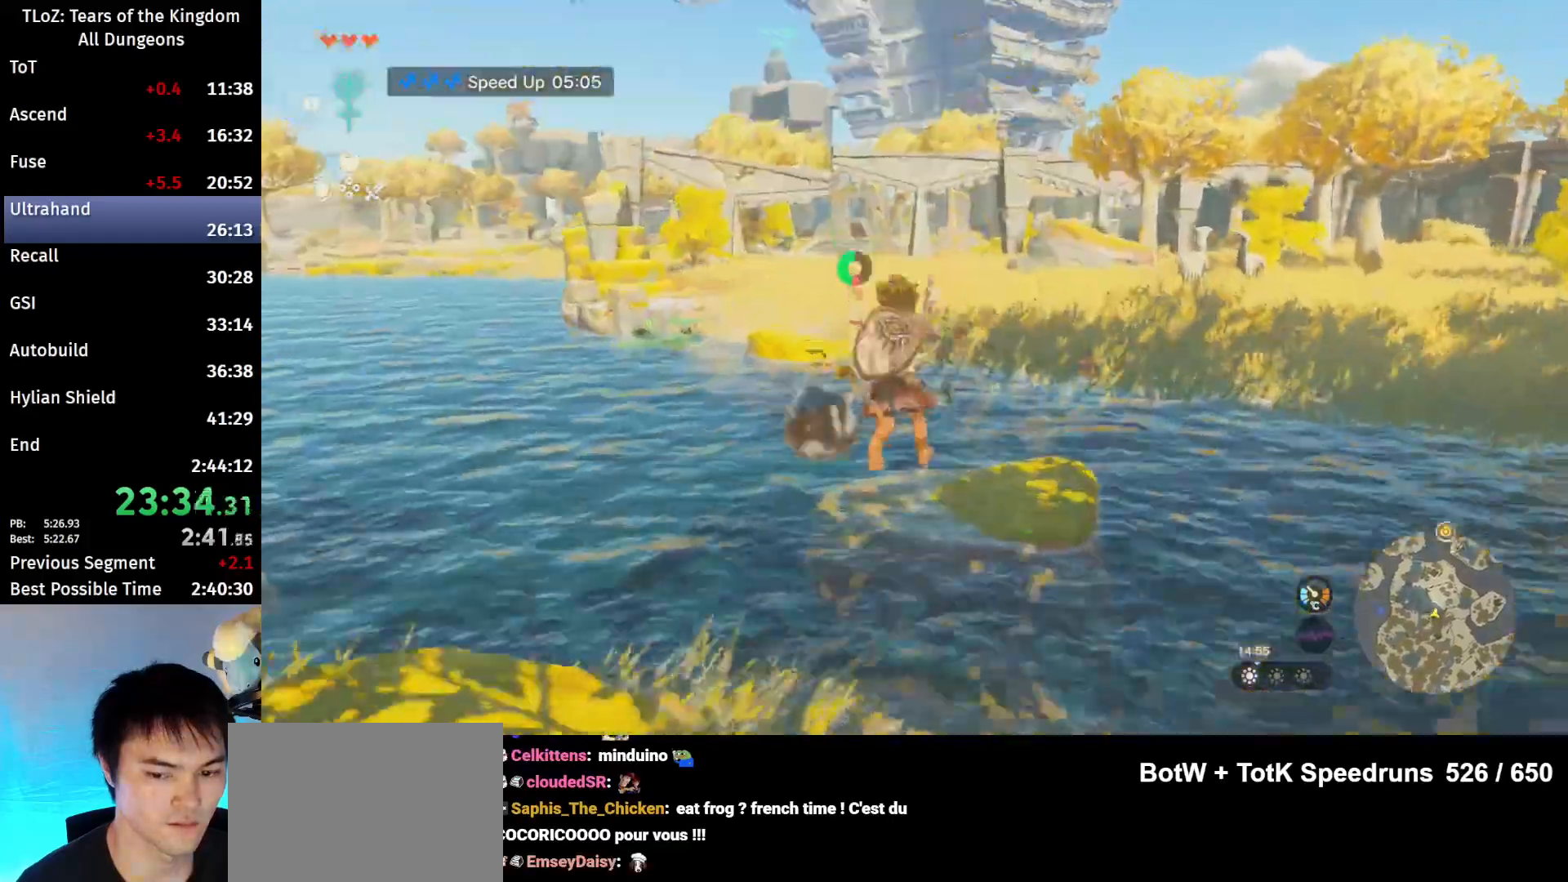
{"buttons": ["B"], "left_stick": "up", "right_stick": "center", "events": []}
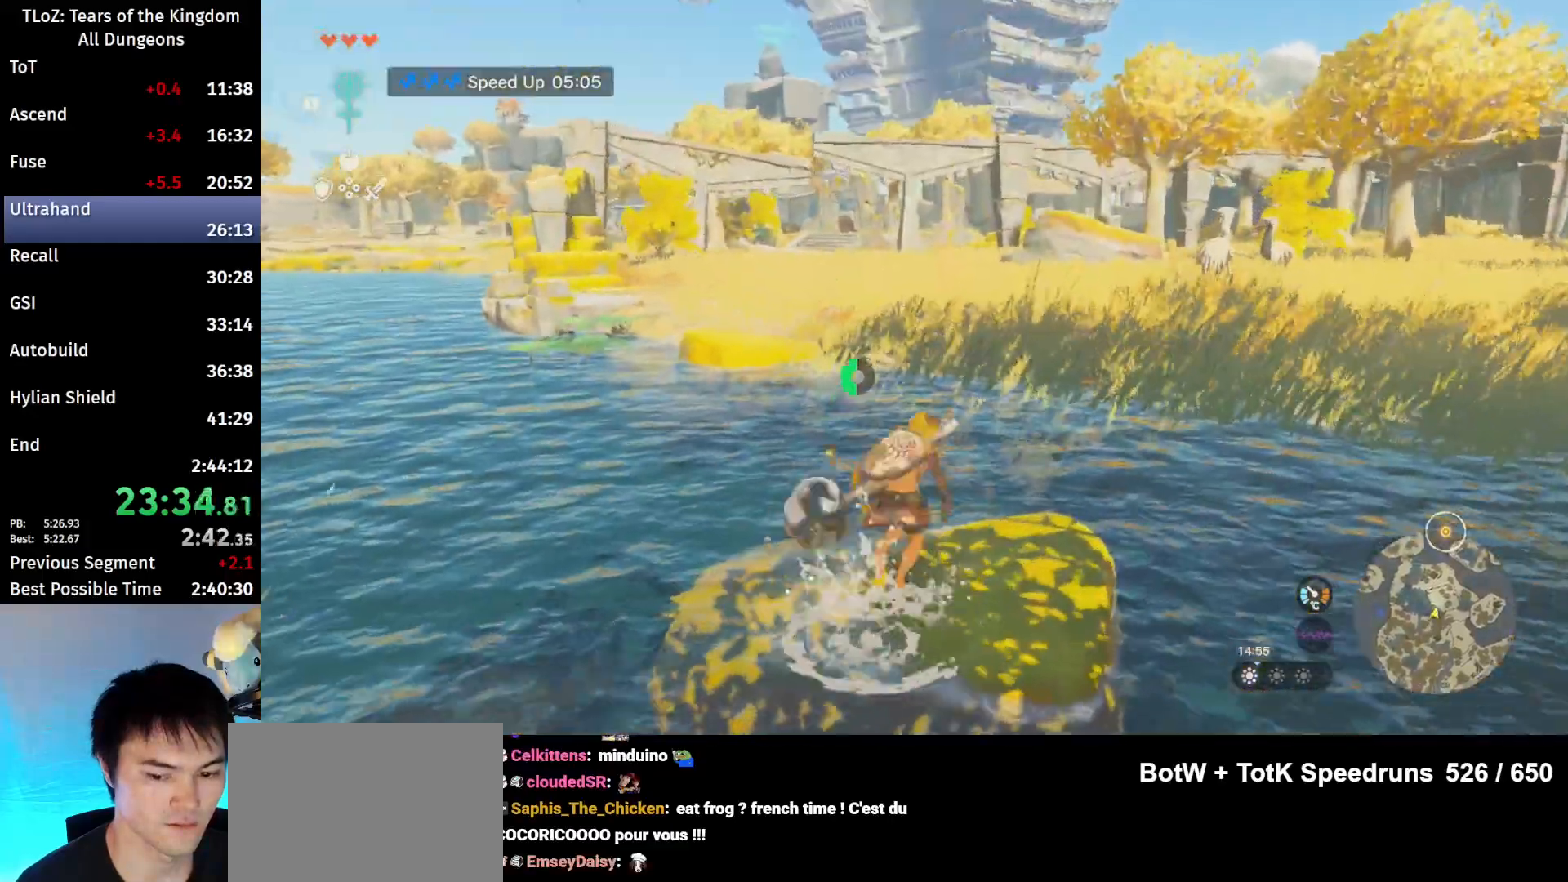
{"buttons": [], "left_stick": "up", "right_stick": "center", "events": [[167, "X", "down"], [200, "B", "up"], [300, "X", "up"]]}
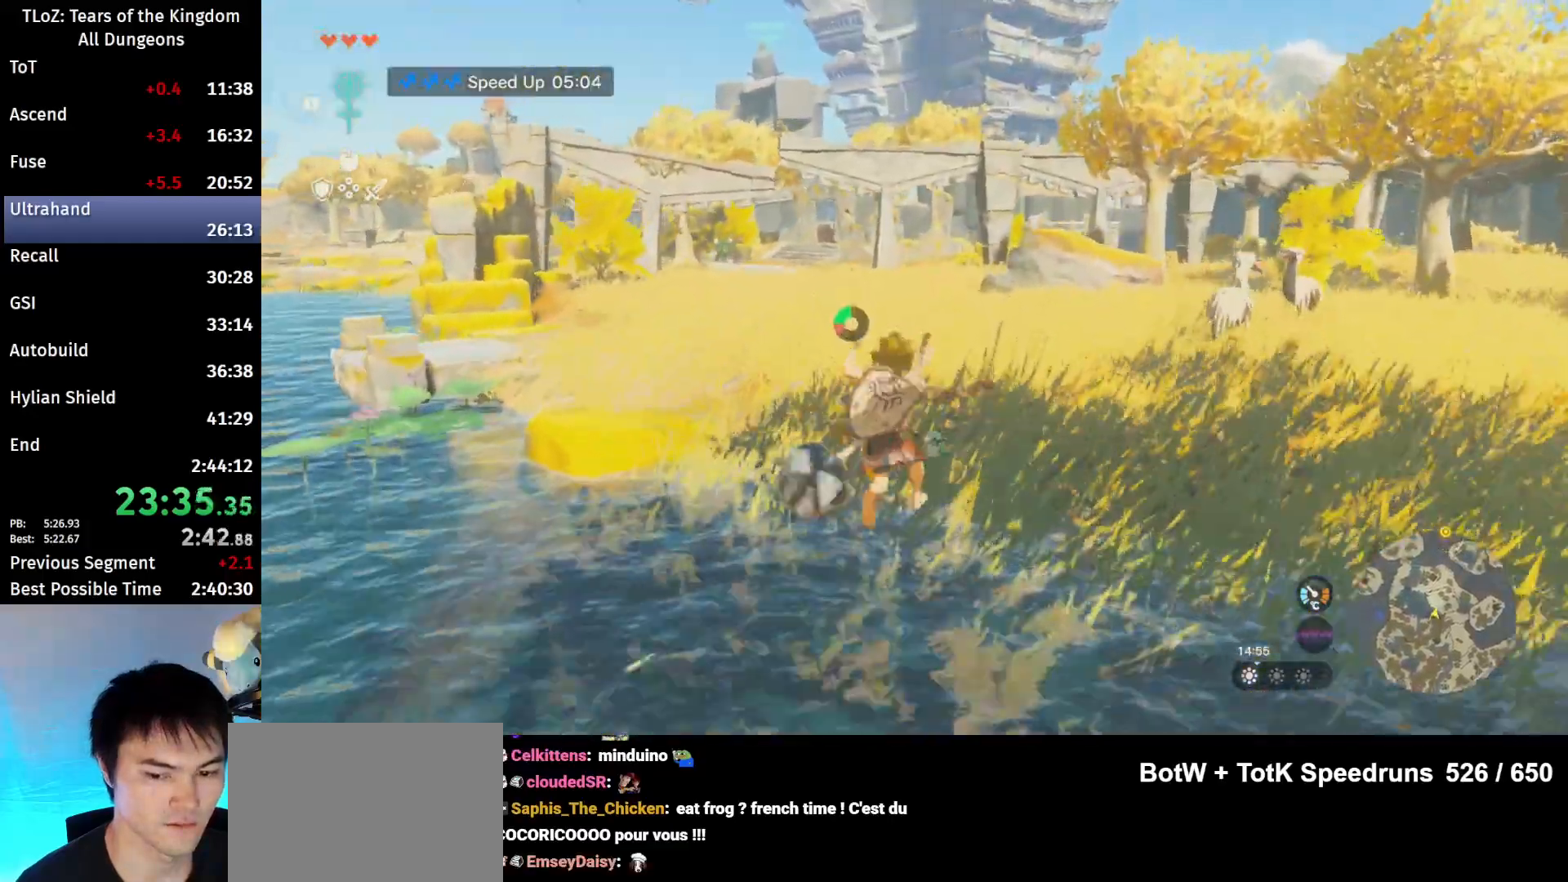
{"buttons": [], "left_stick": "up", "right_stick": "center", "events": [[367, "right_stick", "left"], [500, "right_stick", "center"]]}
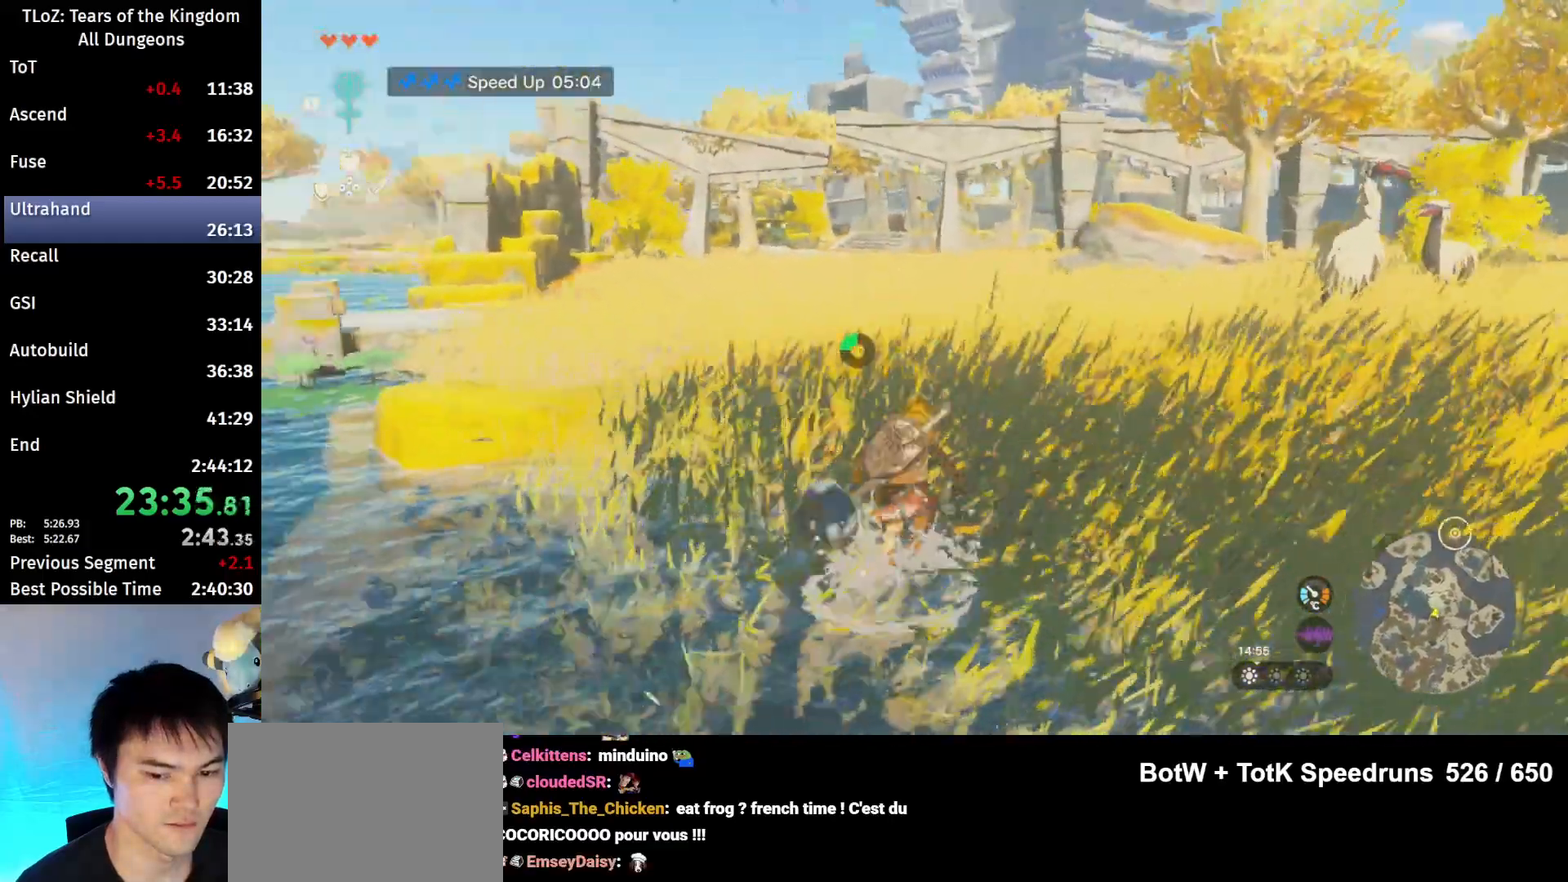
{"buttons": [], "left_stick": "up", "right_stick": "center", "events": [[167, "B", "down"], [167, "R1", "down"], [267, "B", "up"], [300, "R1", "up"], [367, "B", "down"], [467, "B", "up"]]}
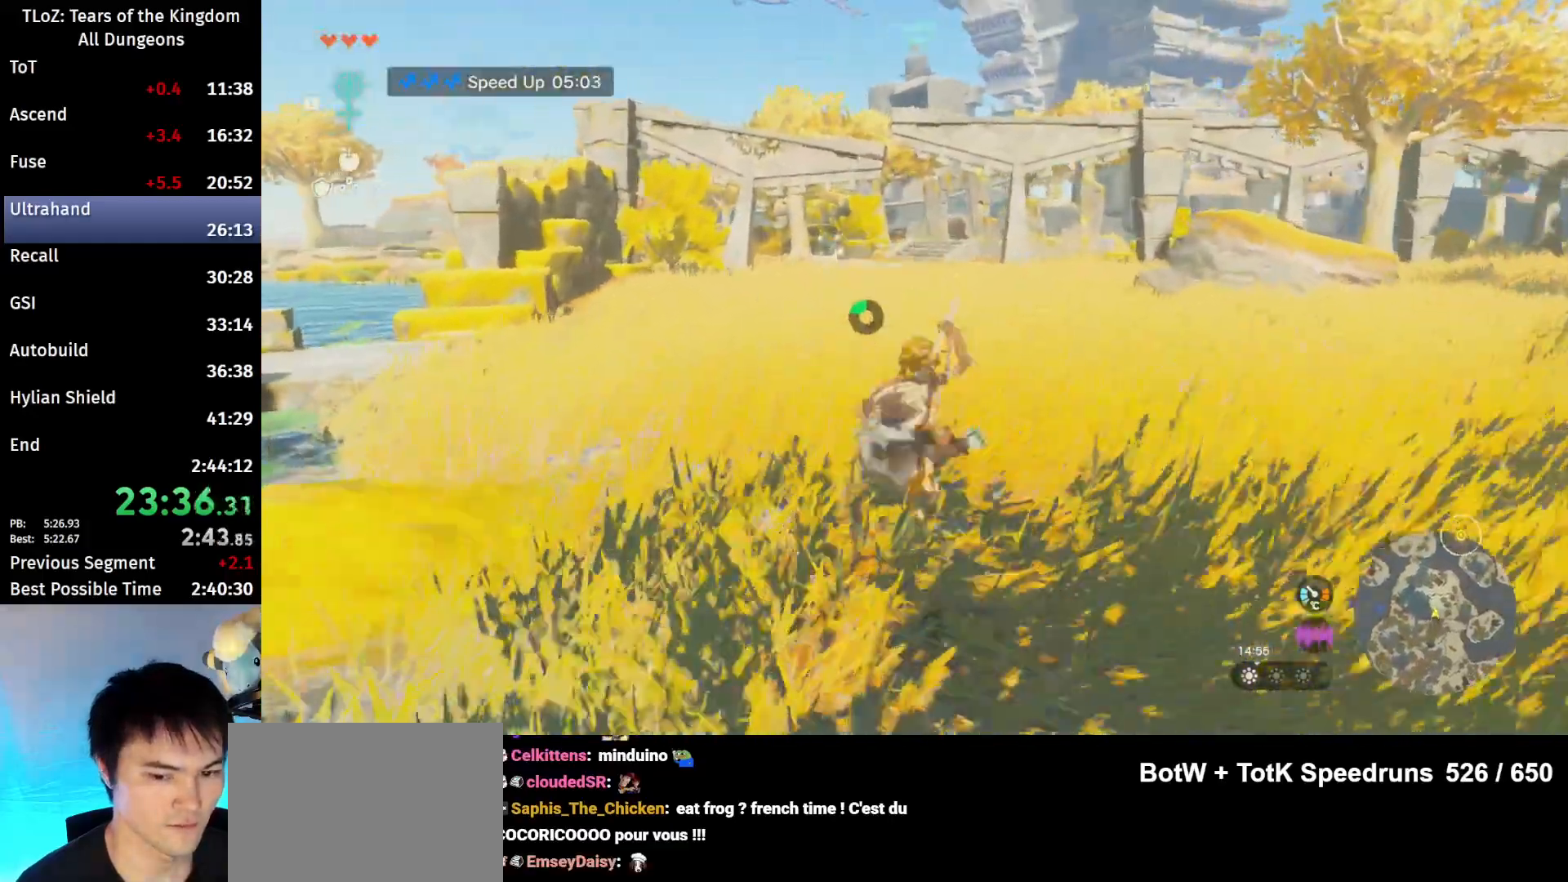
{"buttons": ["B"], "left_stick": "up", "right_stick": "center", "events": [[300, "B", "down"], [300, "R1", "down"], [367, "B", "up"], [367, "R1", "up"], [433, "B", "down"]]}
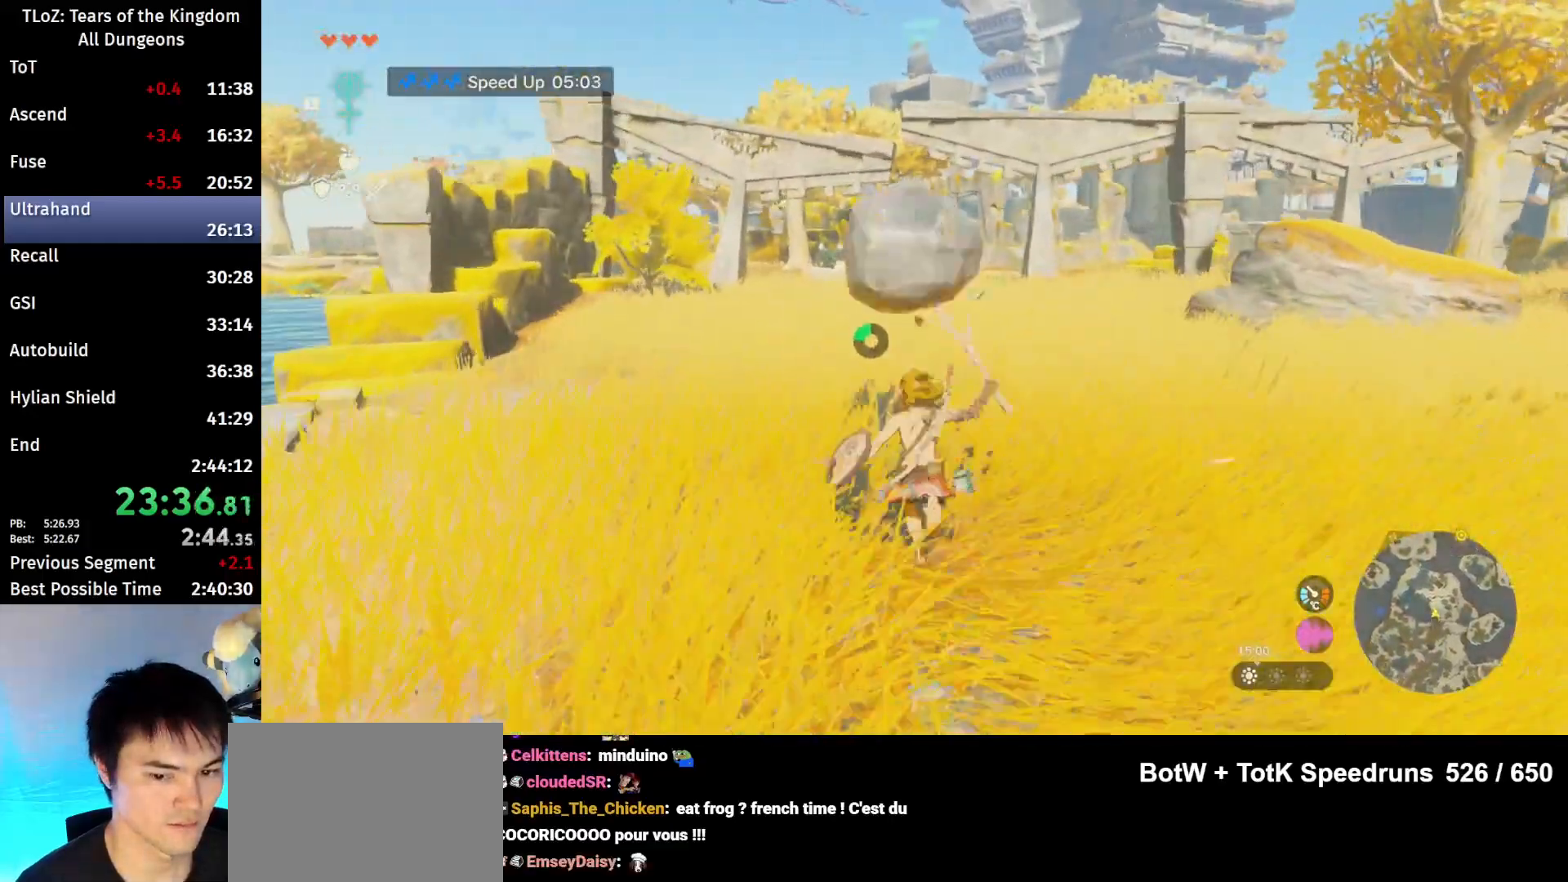
{"buttons": [], "left_stick": "up", "right_stick": "center", "events": [[33, "B", "up"], [400, "B", "down"], [400, "R1", "down"], [467, "B", "up"], [467, "R1", "up"]]}